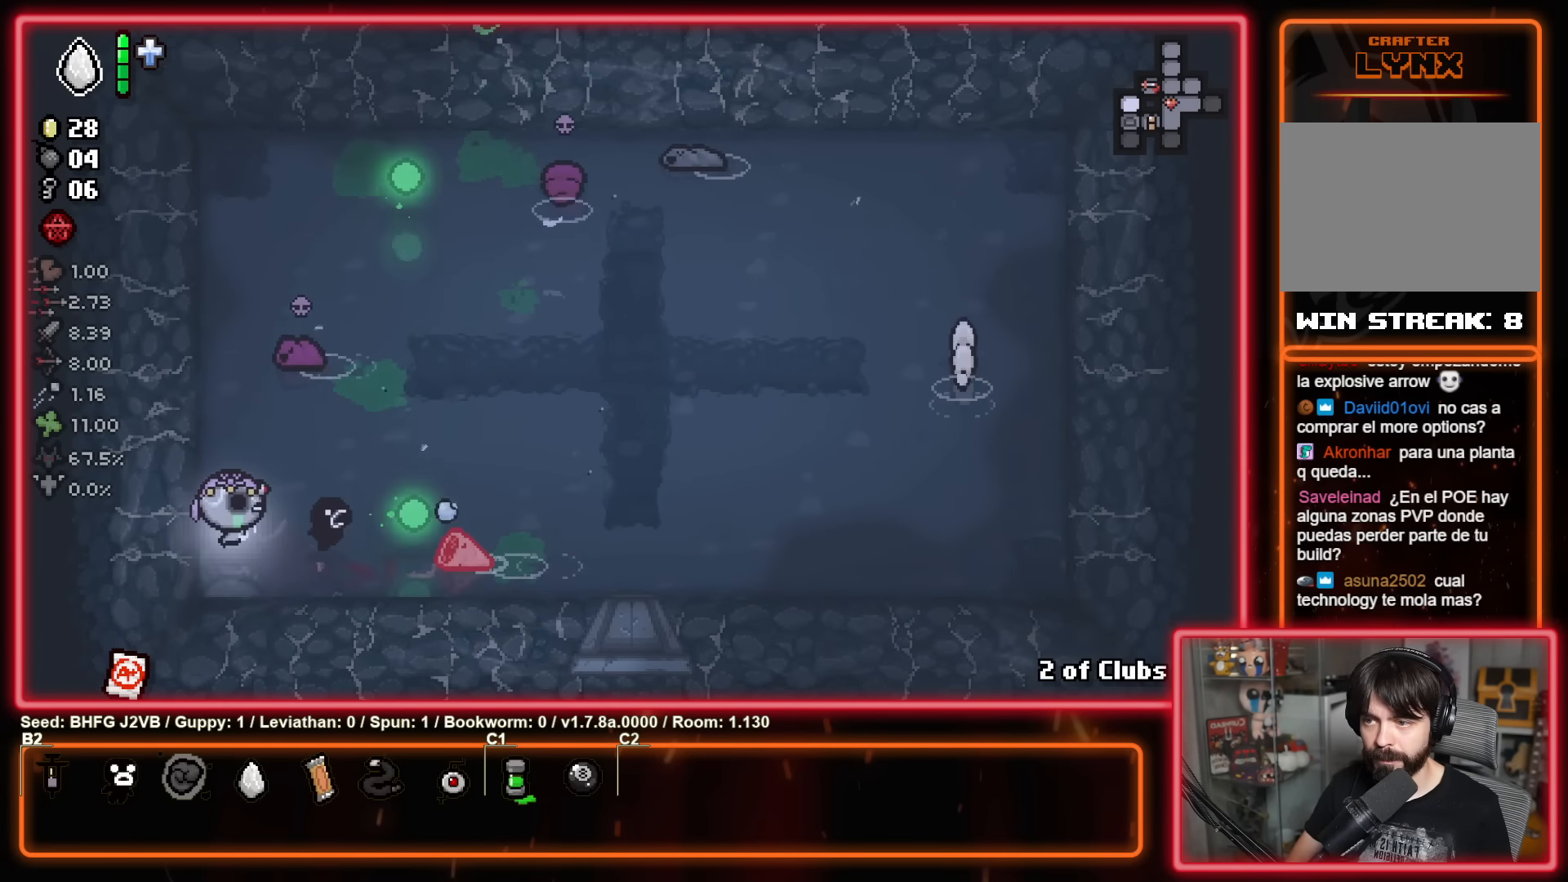
Gameplay with a controller (Xbox layout); each line is a JSON object with the inputs held at the frame after it. "events" lists button and stick changes between this image and that frame as [ms after this image, input, new state], when the widget could be followed in between. Not read: R2 right_stick.
{"buttons": ["Y"], "left_stick": "down-right", "events": [[16, "left_stick", "center"], [216, "B", "up"], [233, "left_stick", "right"], [300, "Y", "down"], [350, "left_stick", "down-left"], [500, "left_stick", "down-right"]]}
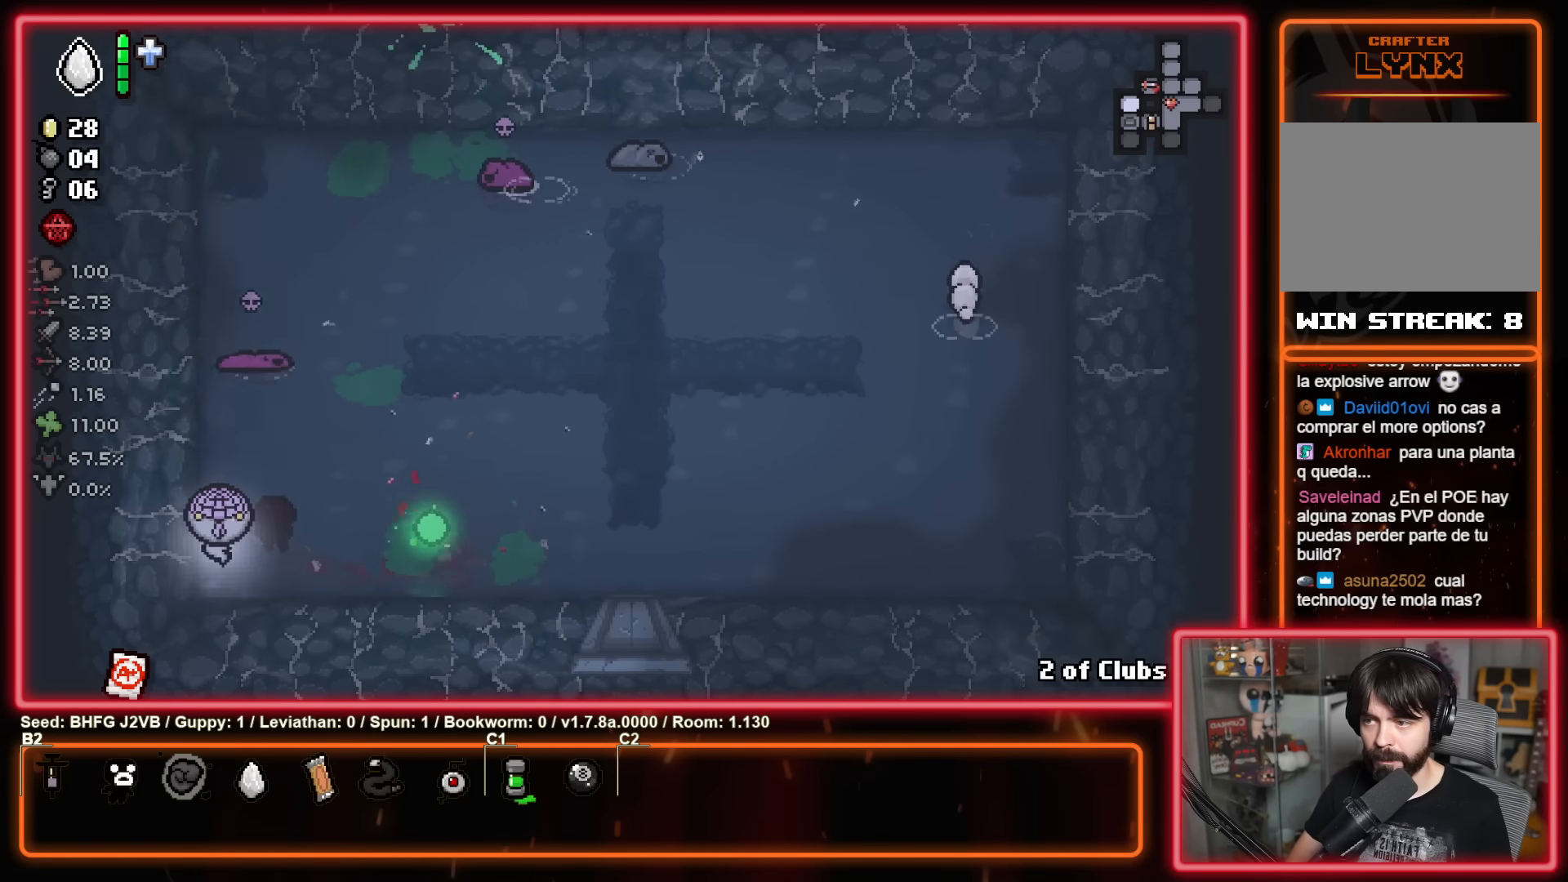
{"buttons": ["Y"], "left_stick": "up-right", "events": [[50, "left_stick", "right"], [200, "left_stick", "center"], [300, "left_stick", "right"], [416, "left_stick", "up-right"]]}
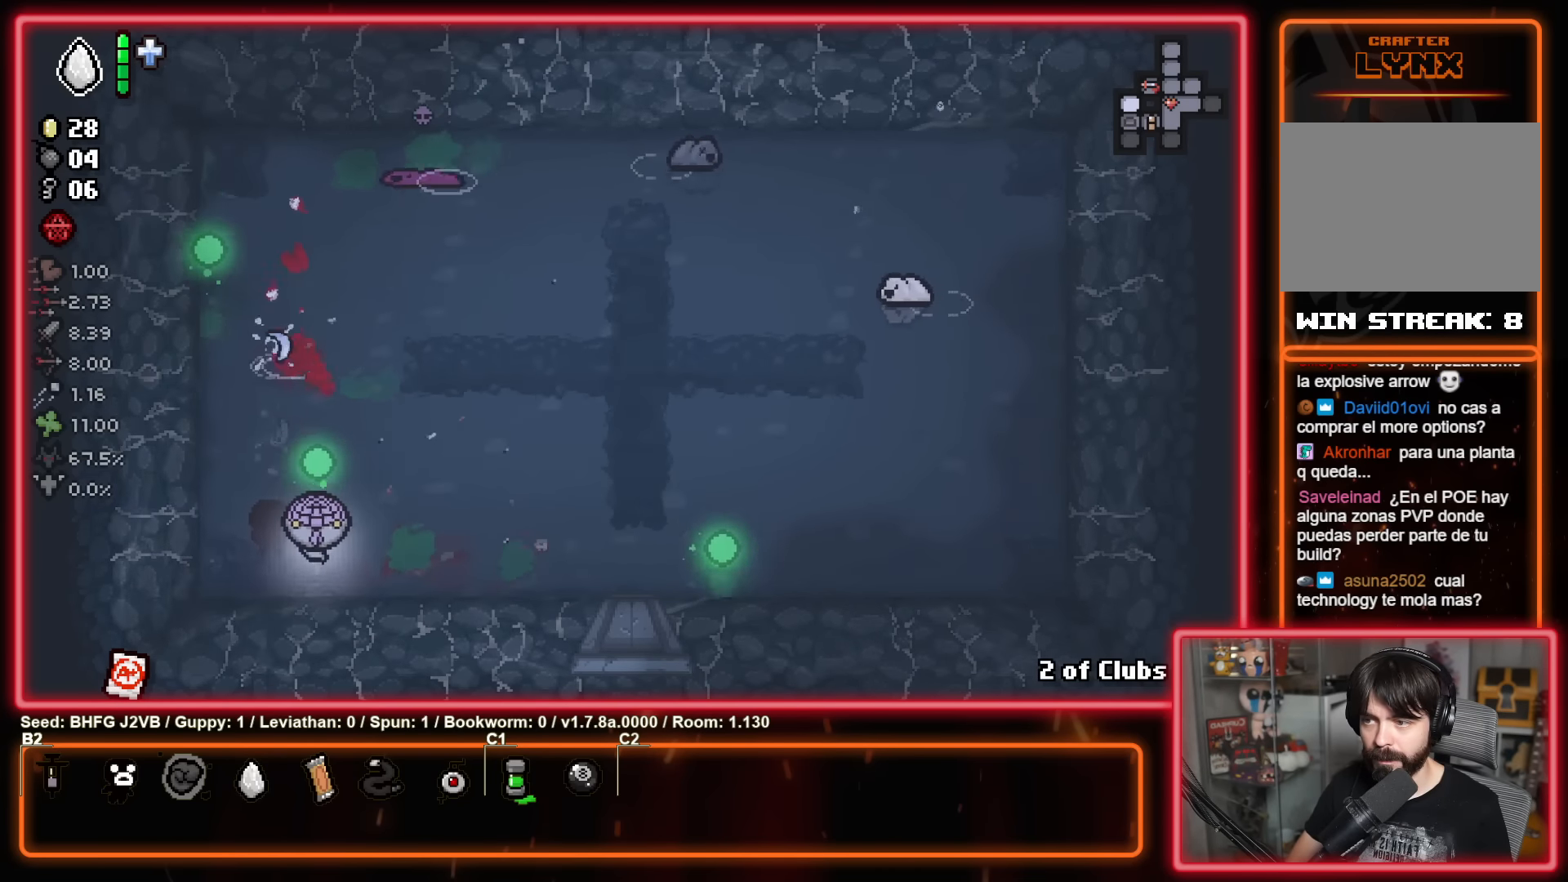
{"buttons": ["Y"], "left_stick": "up-left", "events": [[50, "left_stick", "center"], [300, "left_stick", "up"], [466, "left_stick", "up-left"]]}
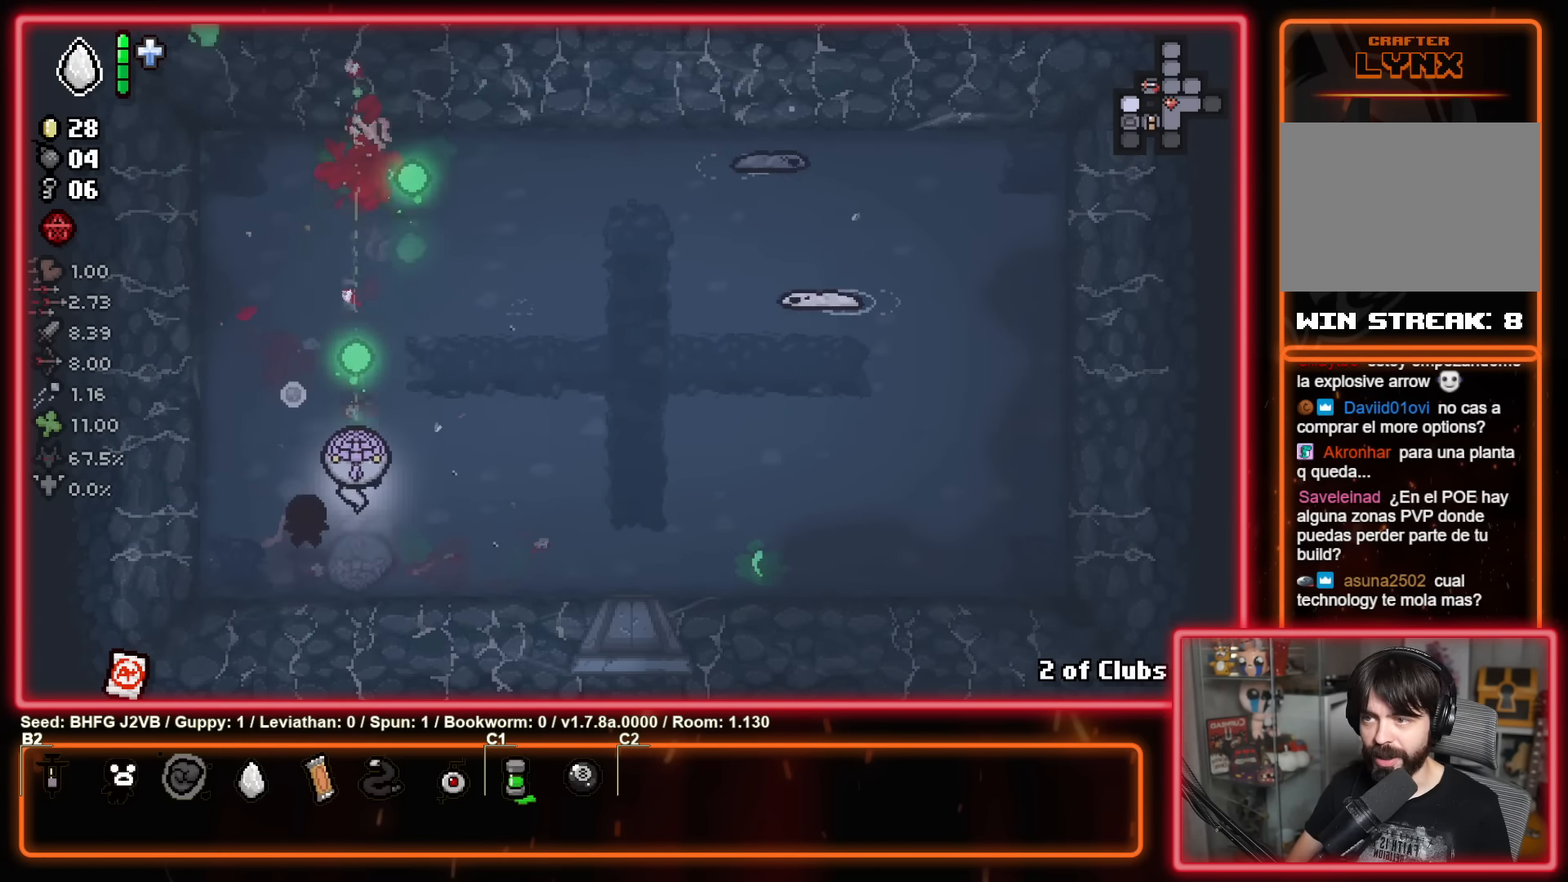
{"buttons": [], "left_stick": "up", "events": [[100, "left_stick", "up"], [250, "left_stick", "down-right"], [333, "Y", "up"], [350, "left_stick", "up-right"], [416, "left_stick", "up"]]}
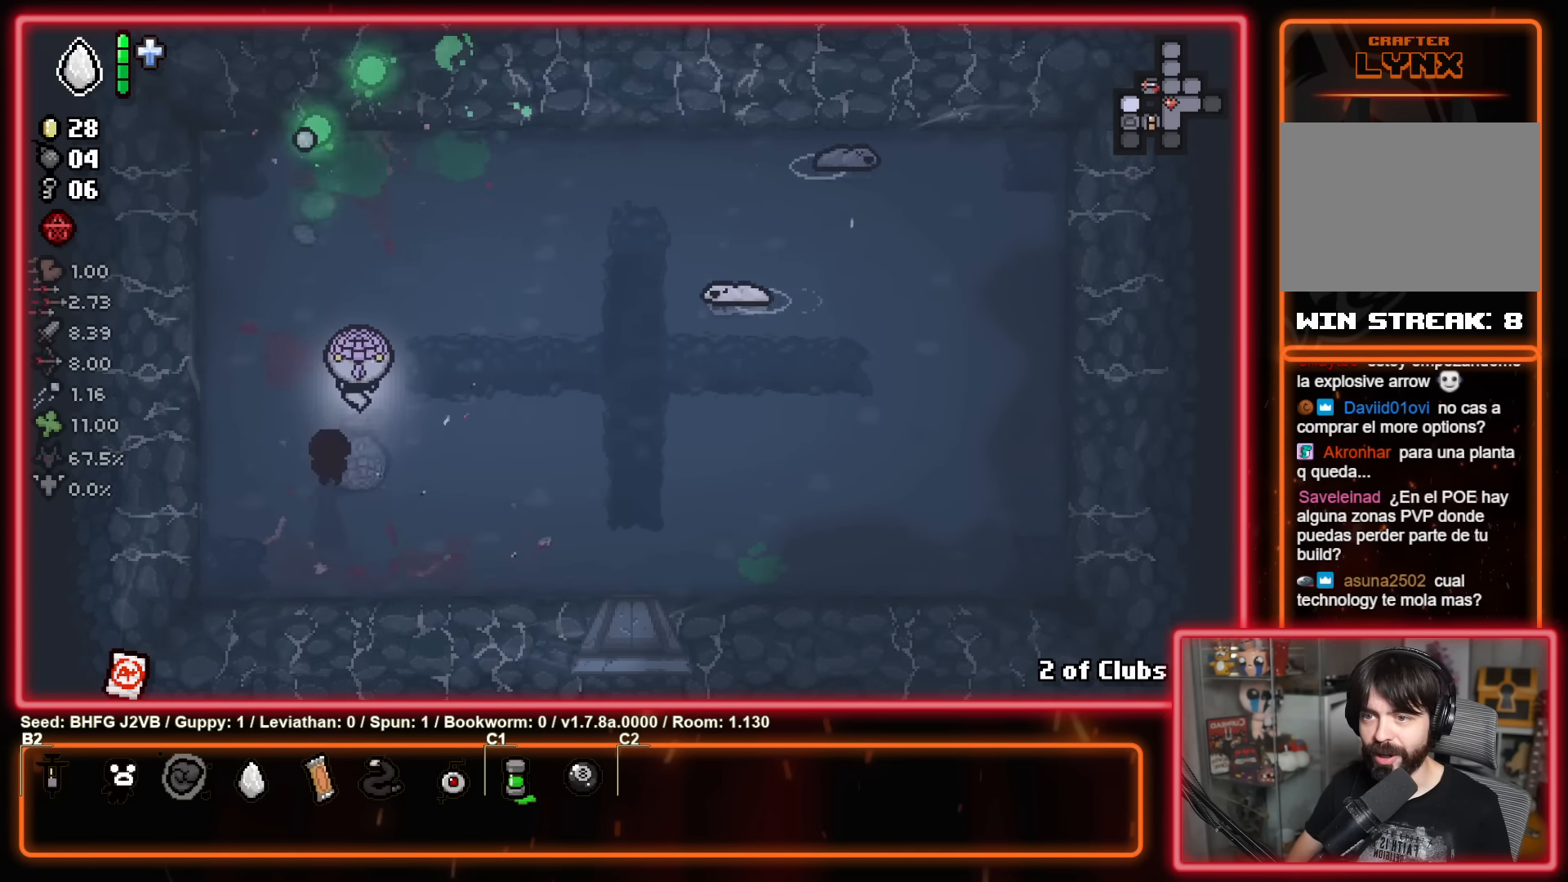
{"buttons": ["B"], "left_stick": "up-right", "events": [[16, "left_stick", "up-right"], [33, "B", "down"]]}
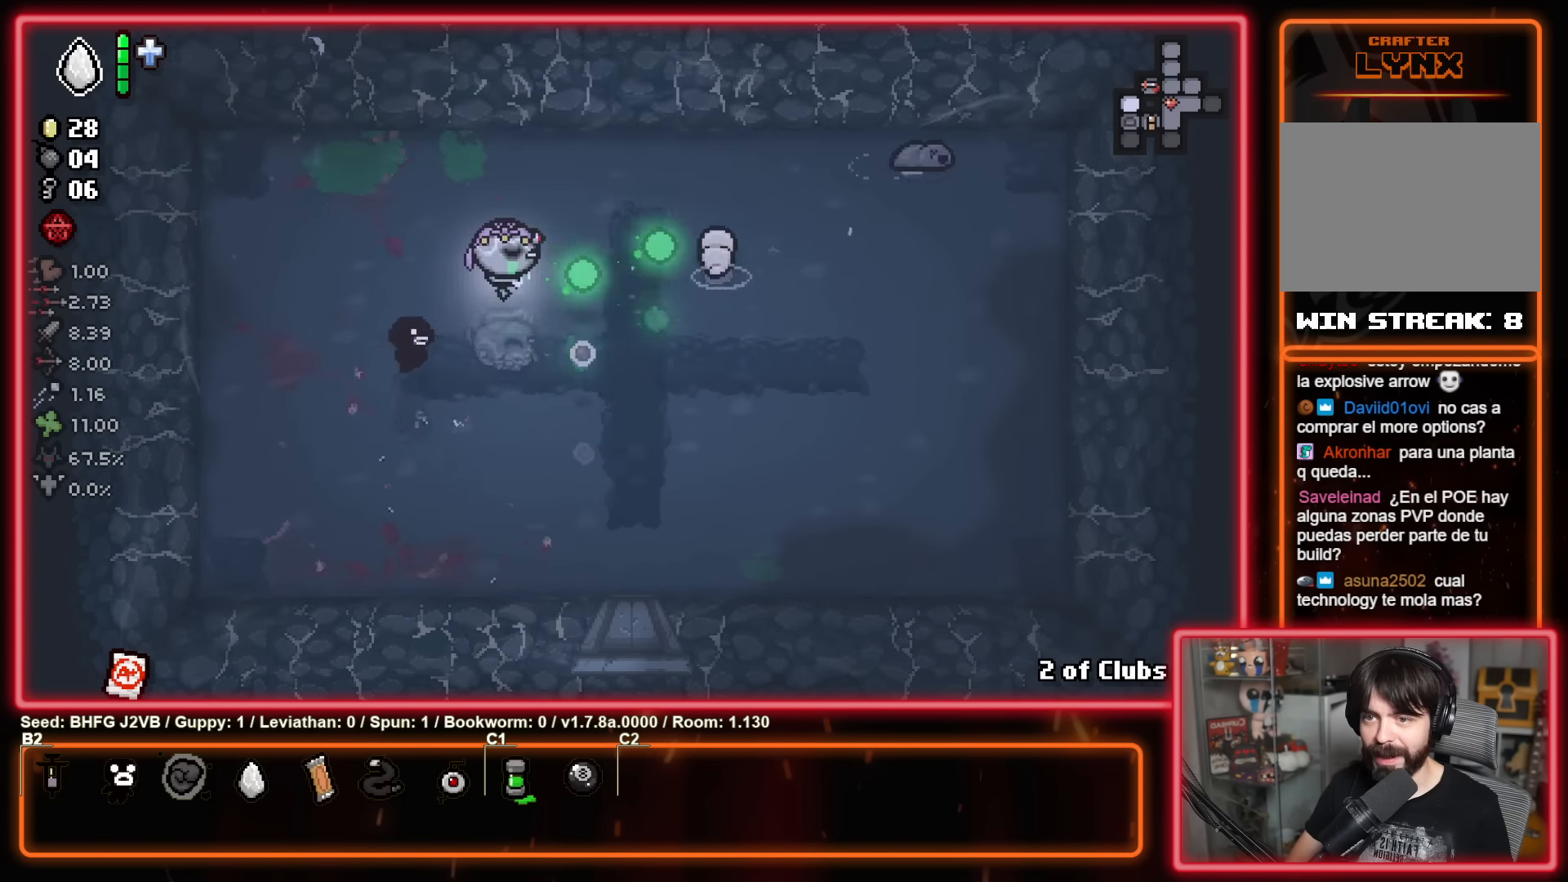
{"buttons": ["B"], "left_stick": "up-right", "events": [[83, "left_stick", "up-left"], [366, "left_stick", "right"], [483, "left_stick", "up-right"]]}
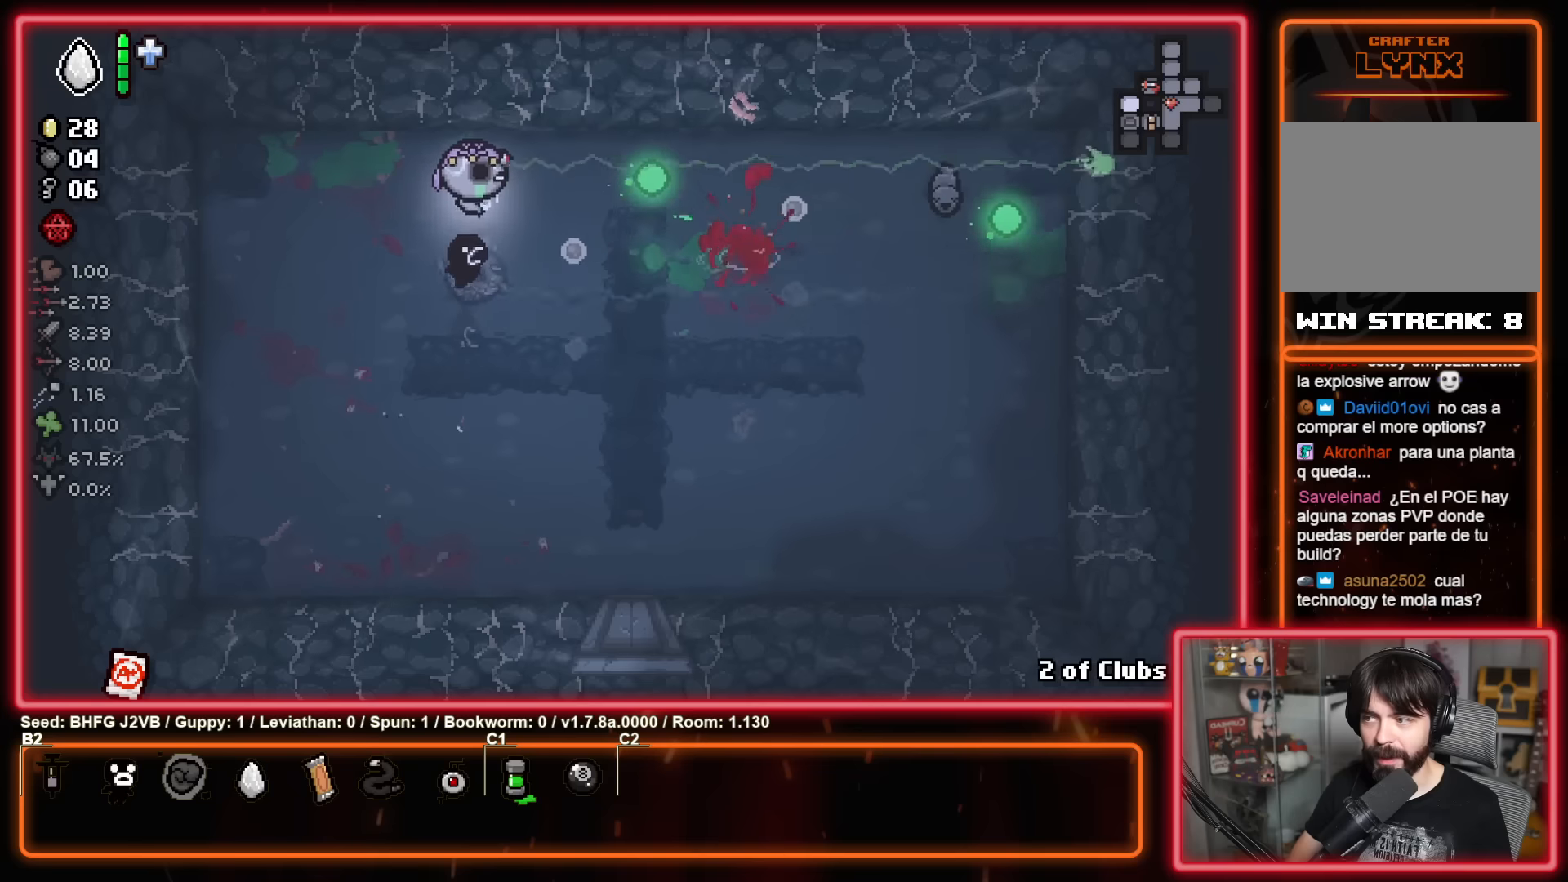
{"buttons": ["B"], "left_stick": "left", "events": [[16, "left_stick", "right"], [50, "left_stick", "left"], [216, "left_stick", "down"], [300, "left_stick", "center"], [350, "left_stick", "left"]]}
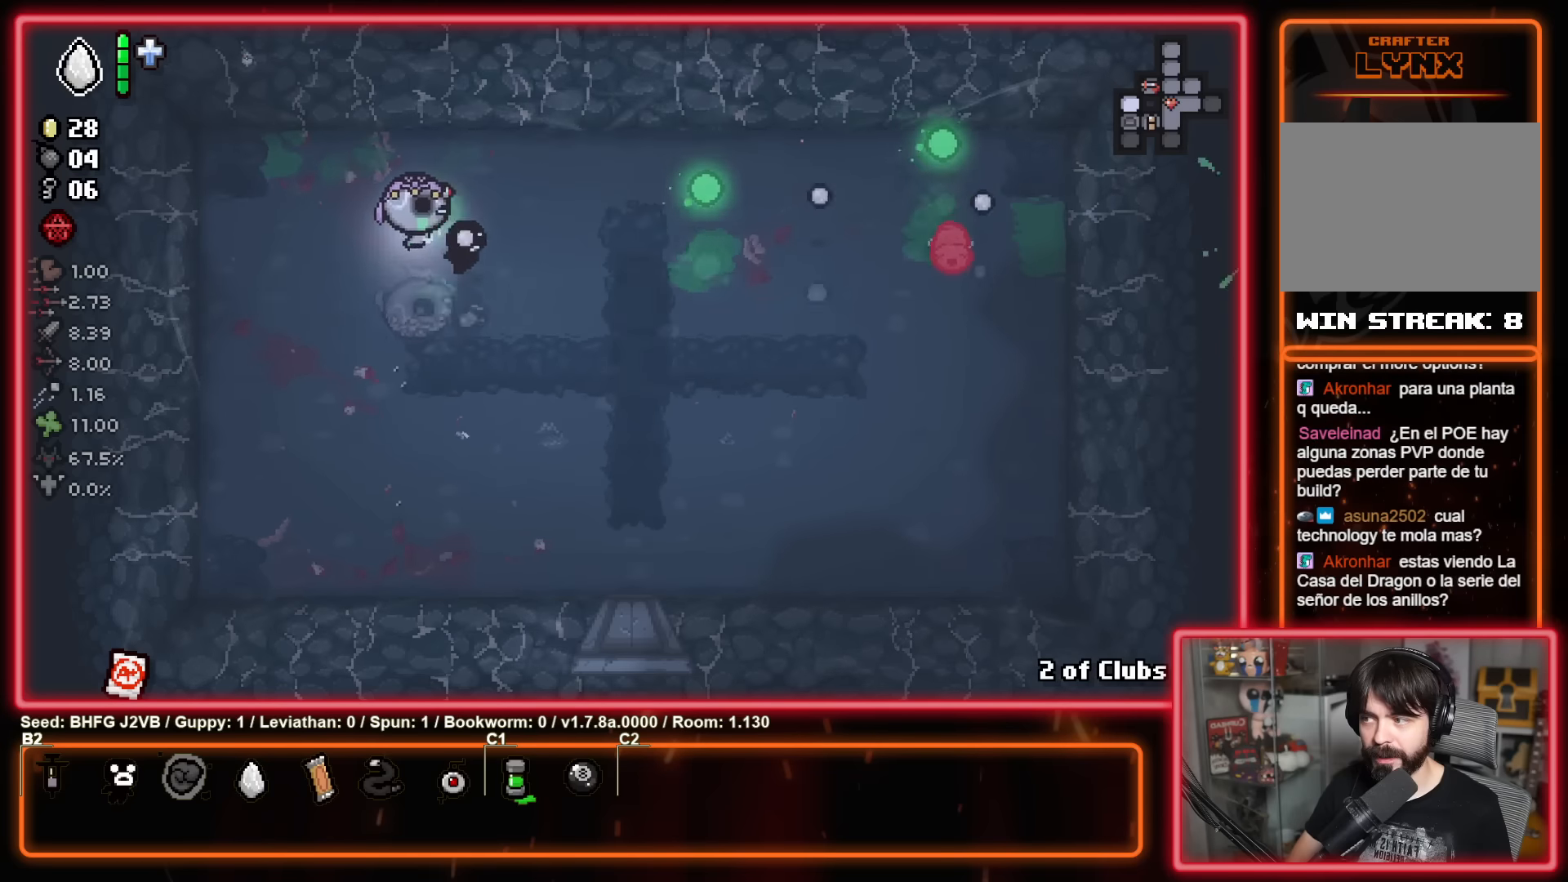
{"buttons": ["B"], "left_stick": "down-right", "events": [[66, "left_stick", "down-right"], [116, "left_stick", "right"], [233, "left_stick", "center"], [300, "left_stick", "left"], [400, "left_stick", "down-right"]]}
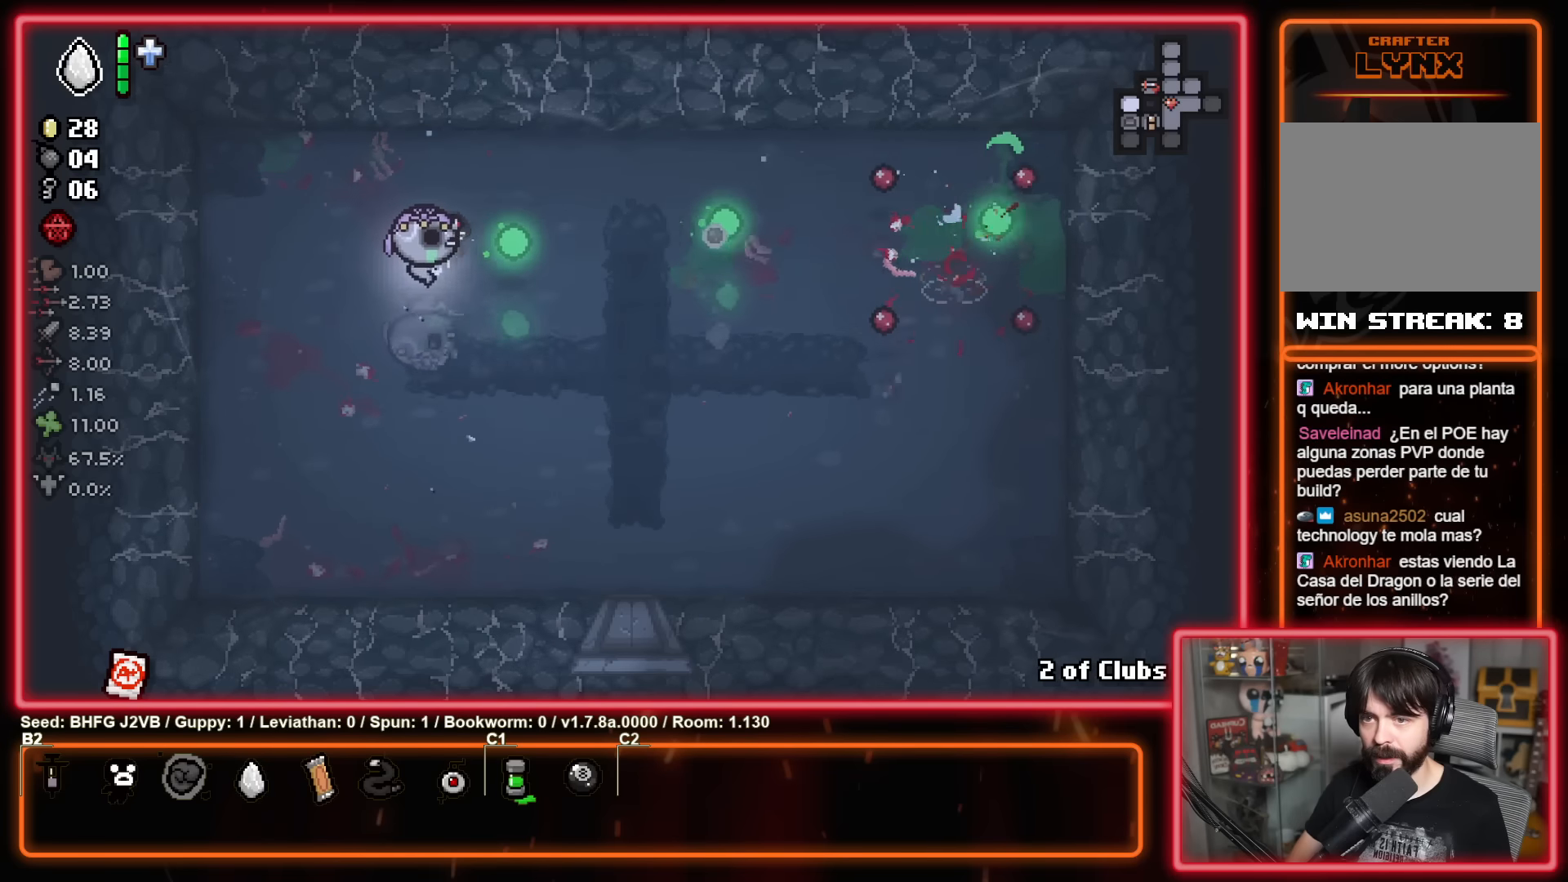
{"buttons": [], "left_stick": "down-right", "events": [[33, "left_stick", "right"], [133, "left_stick", "left"], [166, "B", "up"], [400, "left_stick", "down-right"]]}
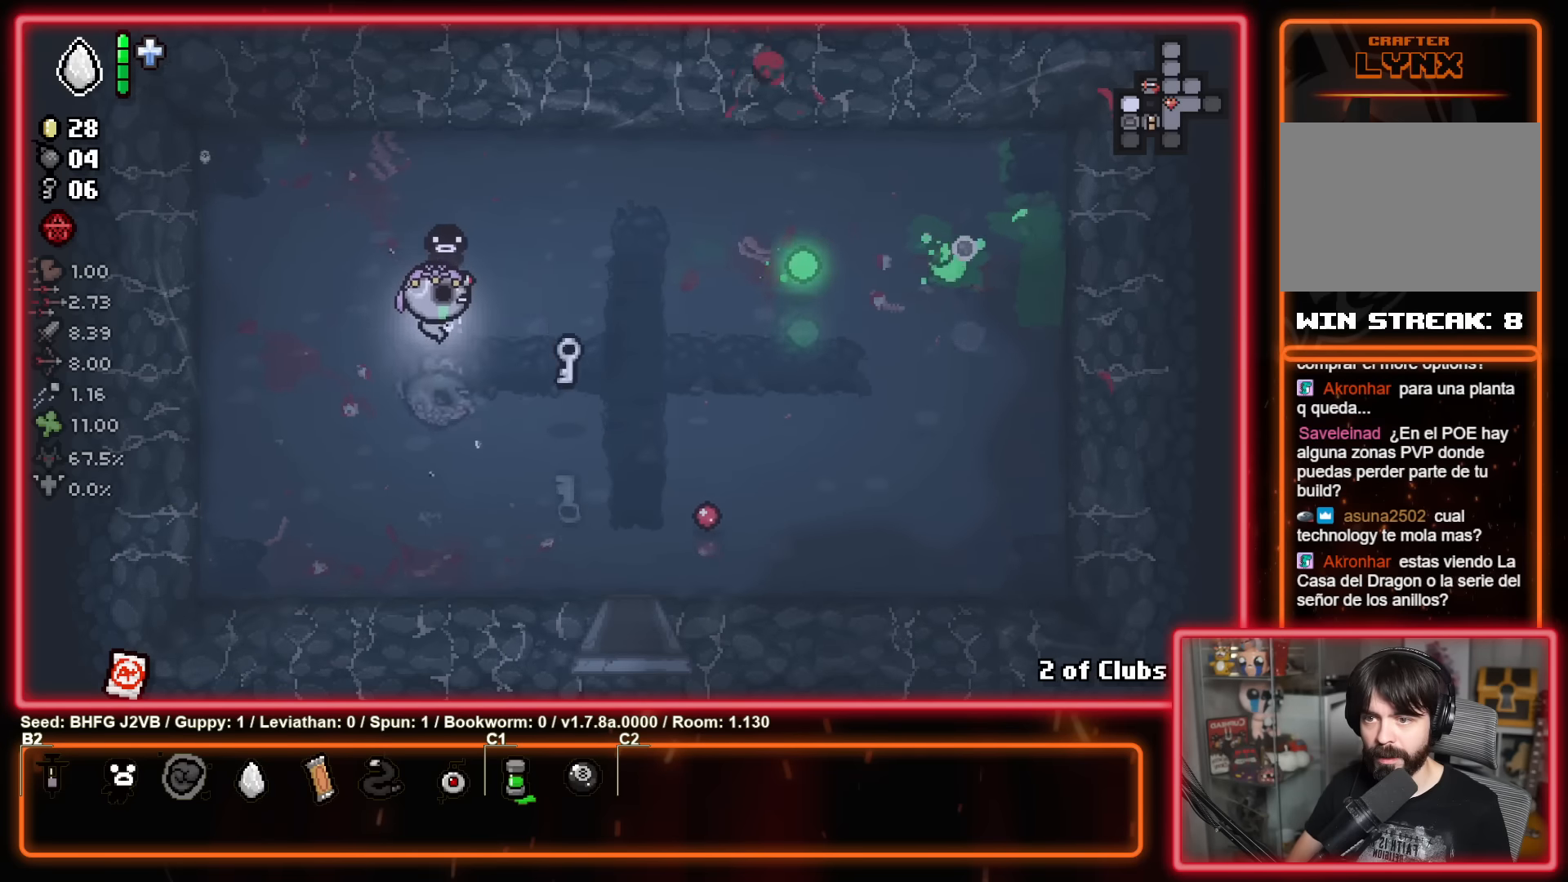
{"buttons": [], "left_stick": "down-right", "events": [[16, "left_stick", "right"], [300, "left_stick", "down"], [483, "left_stick", "down-right"]]}
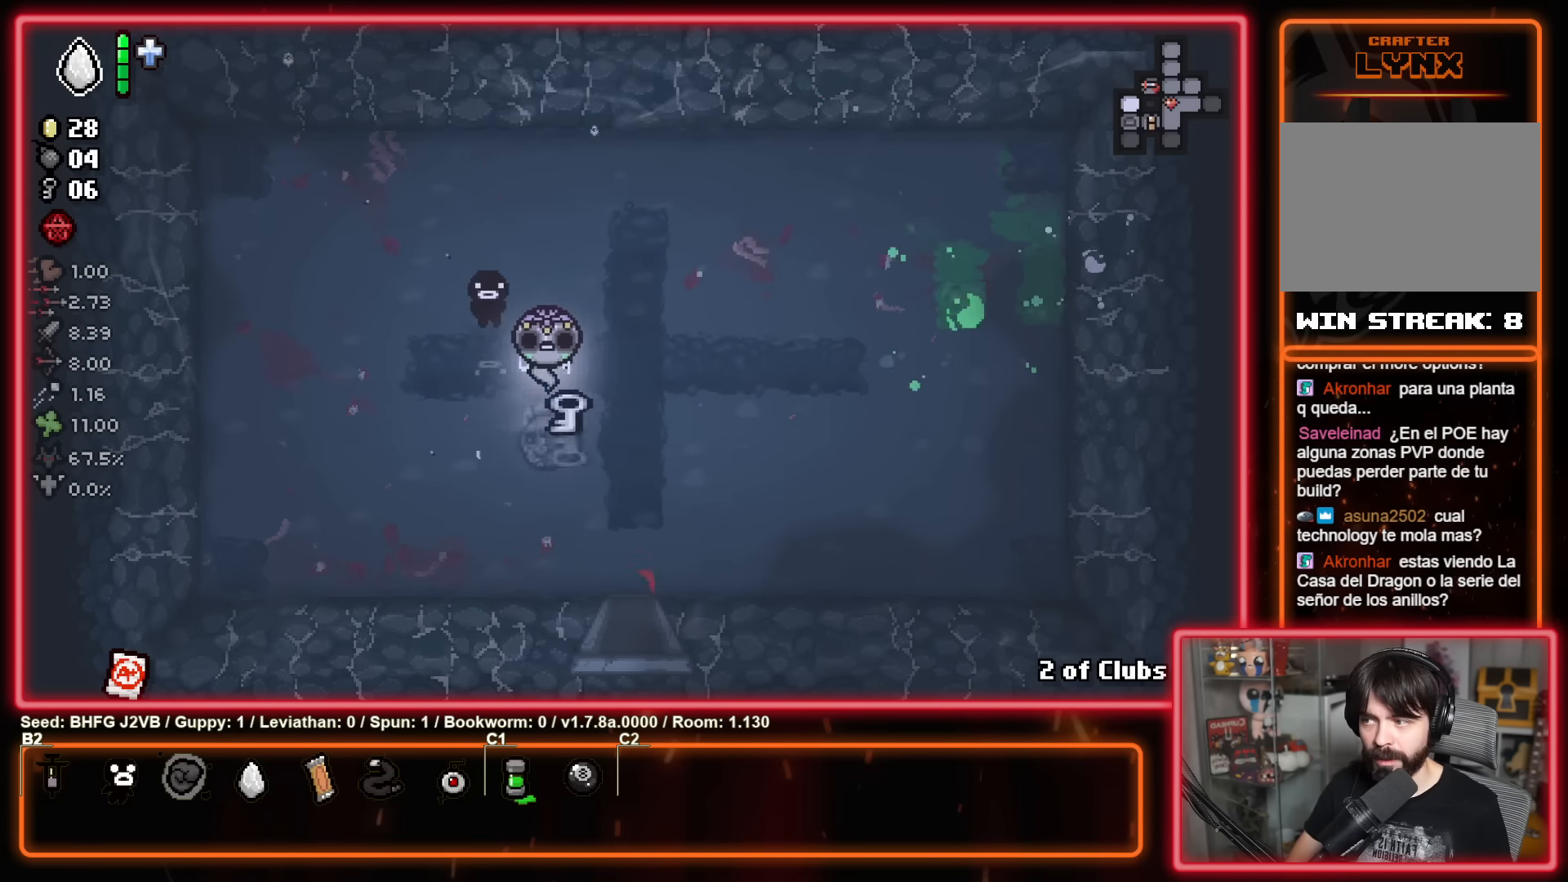
{"buttons": [], "left_stick": "down", "events": [[283, "left_stick", "down"]]}
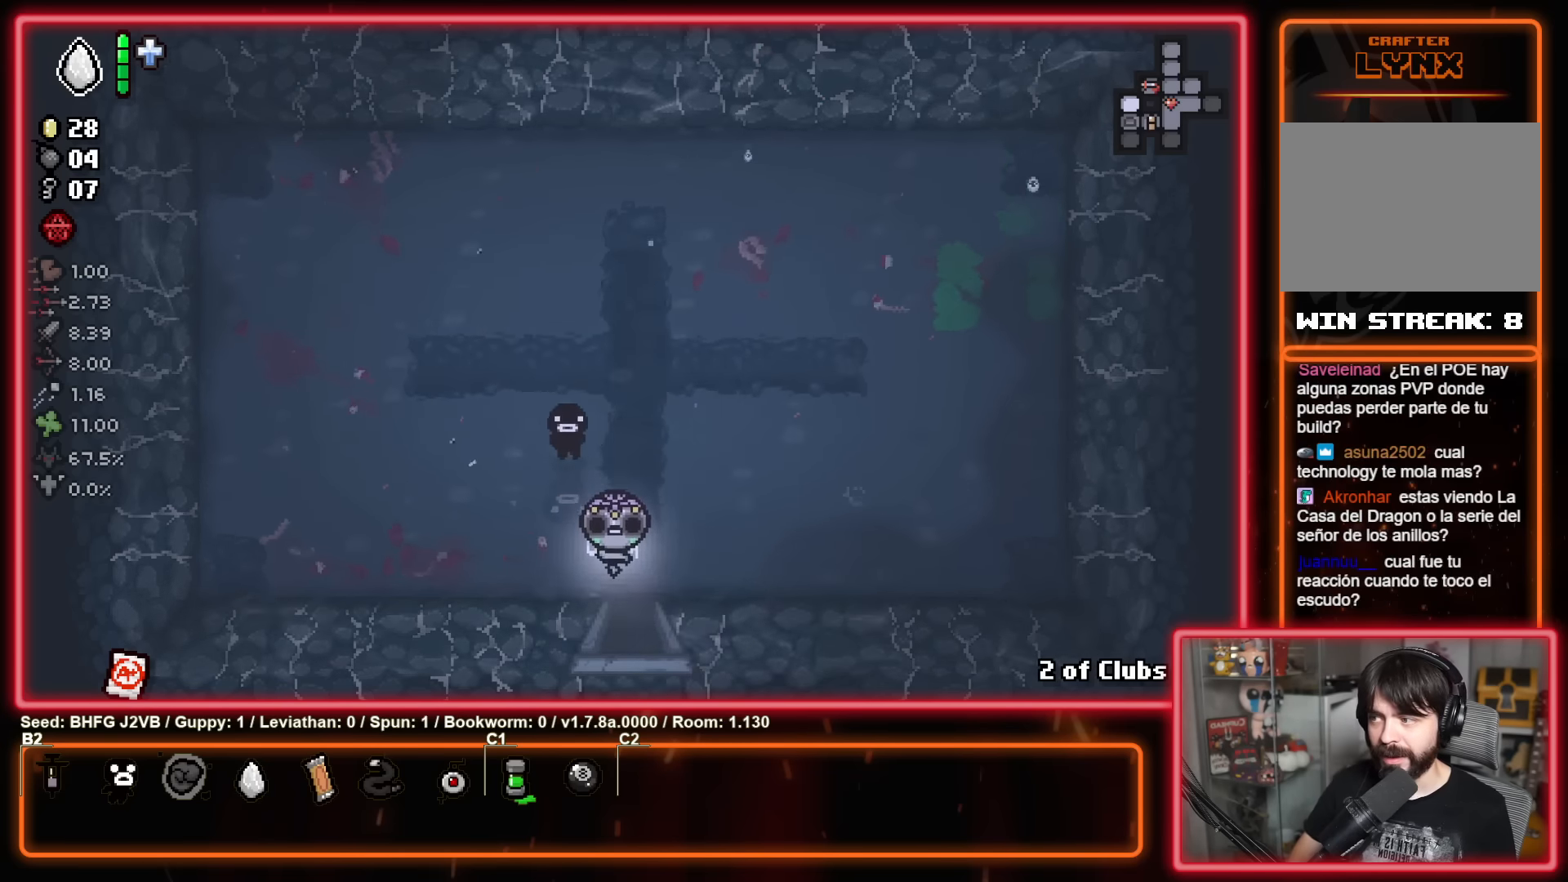
{"buttons": [], "left_stick": "center", "events": [[283, "left_stick", "center"]]}
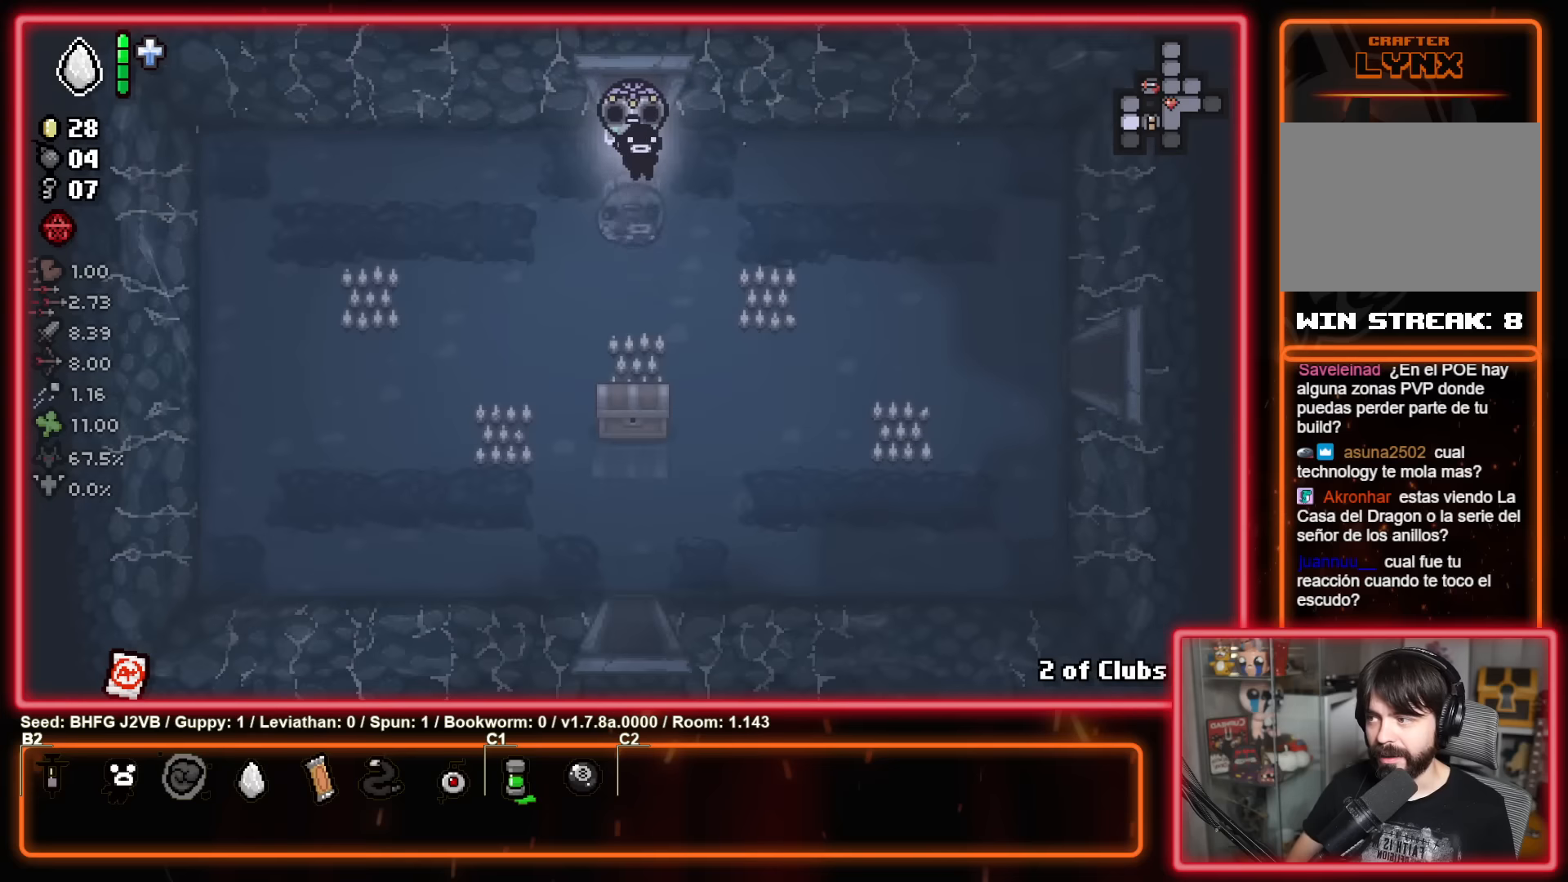
{"buttons": [], "left_stick": "down-left", "events": [[316, "left_stick", "left"], [366, "left_stick", "down-left"]]}
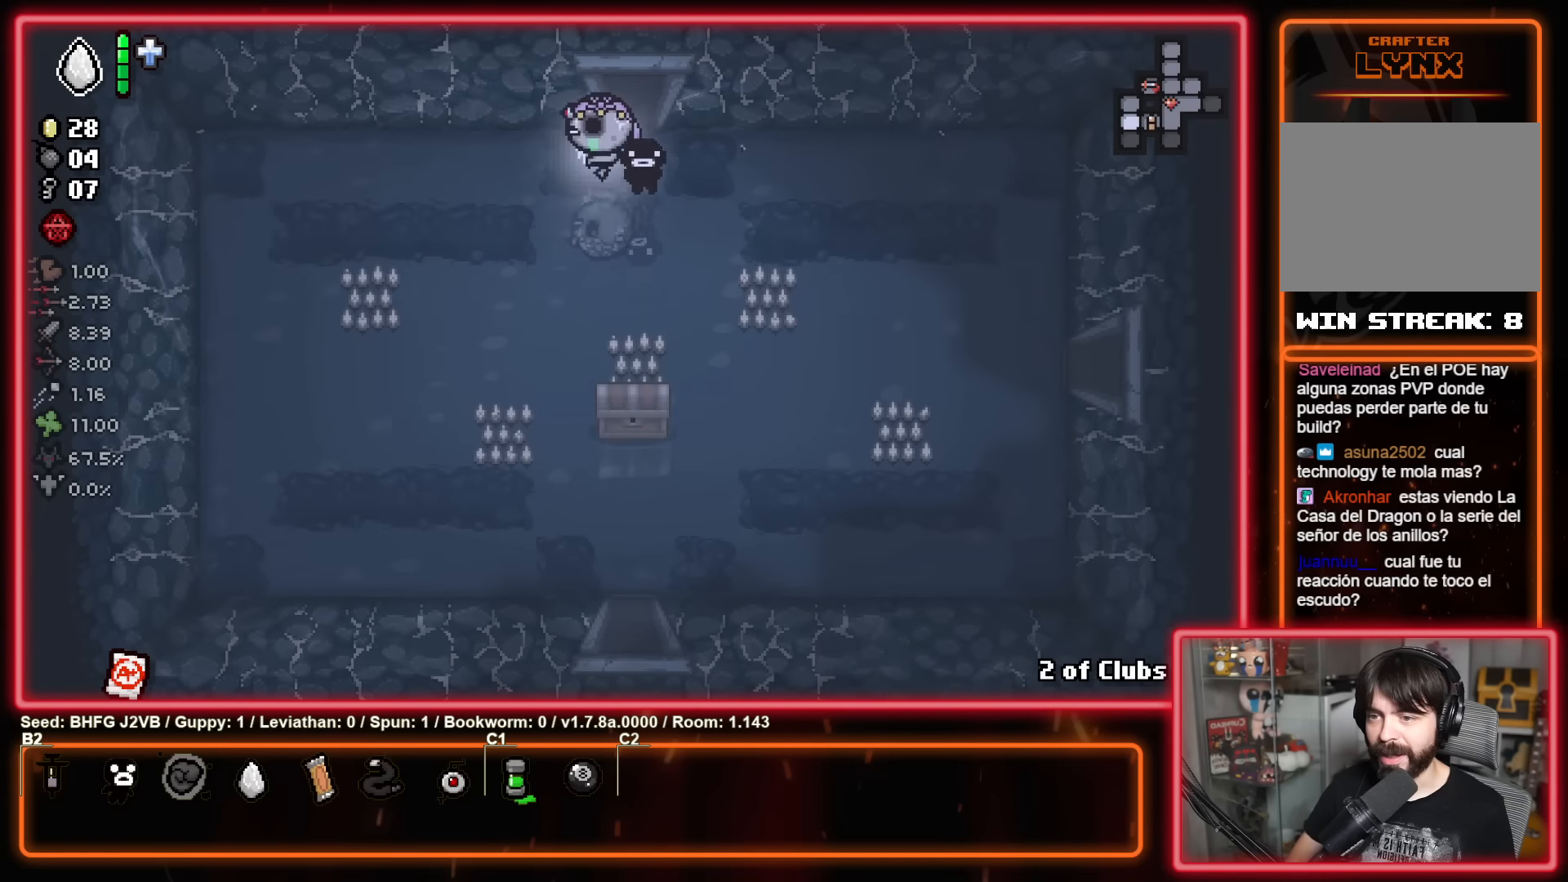
{"buttons": [], "left_stick": "down-right", "events": [[150, "left_stick", "down"], [466, "left_stick", "down-right"]]}
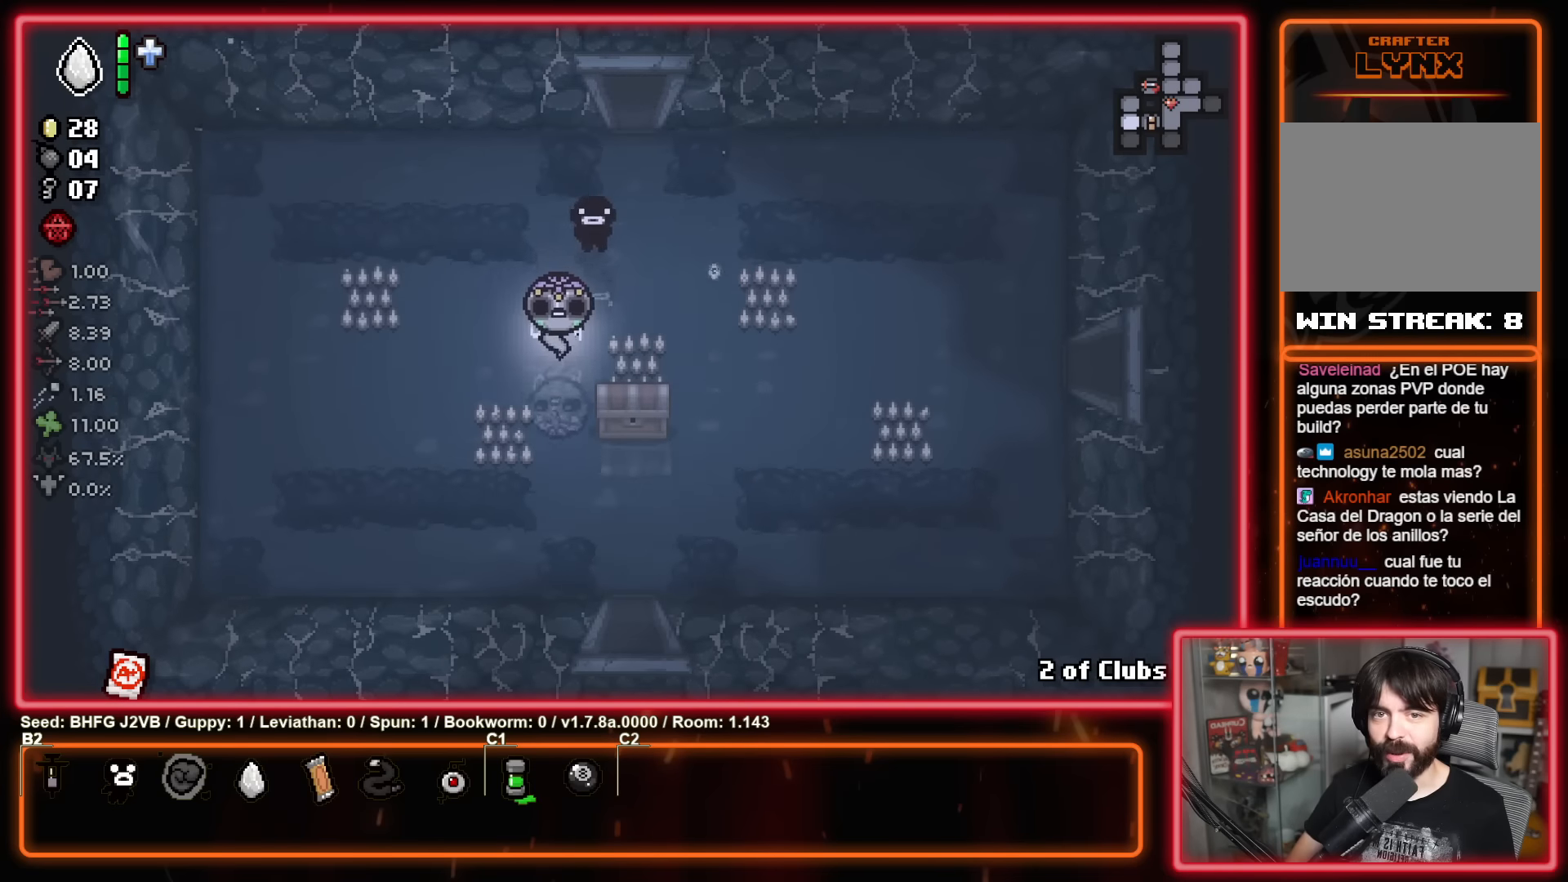
{"buttons": [], "left_stick": "left", "events": [[216, "left_stick", "up-right"], [283, "left_stick", "up-left"], [416, "left_stick", "left"]]}
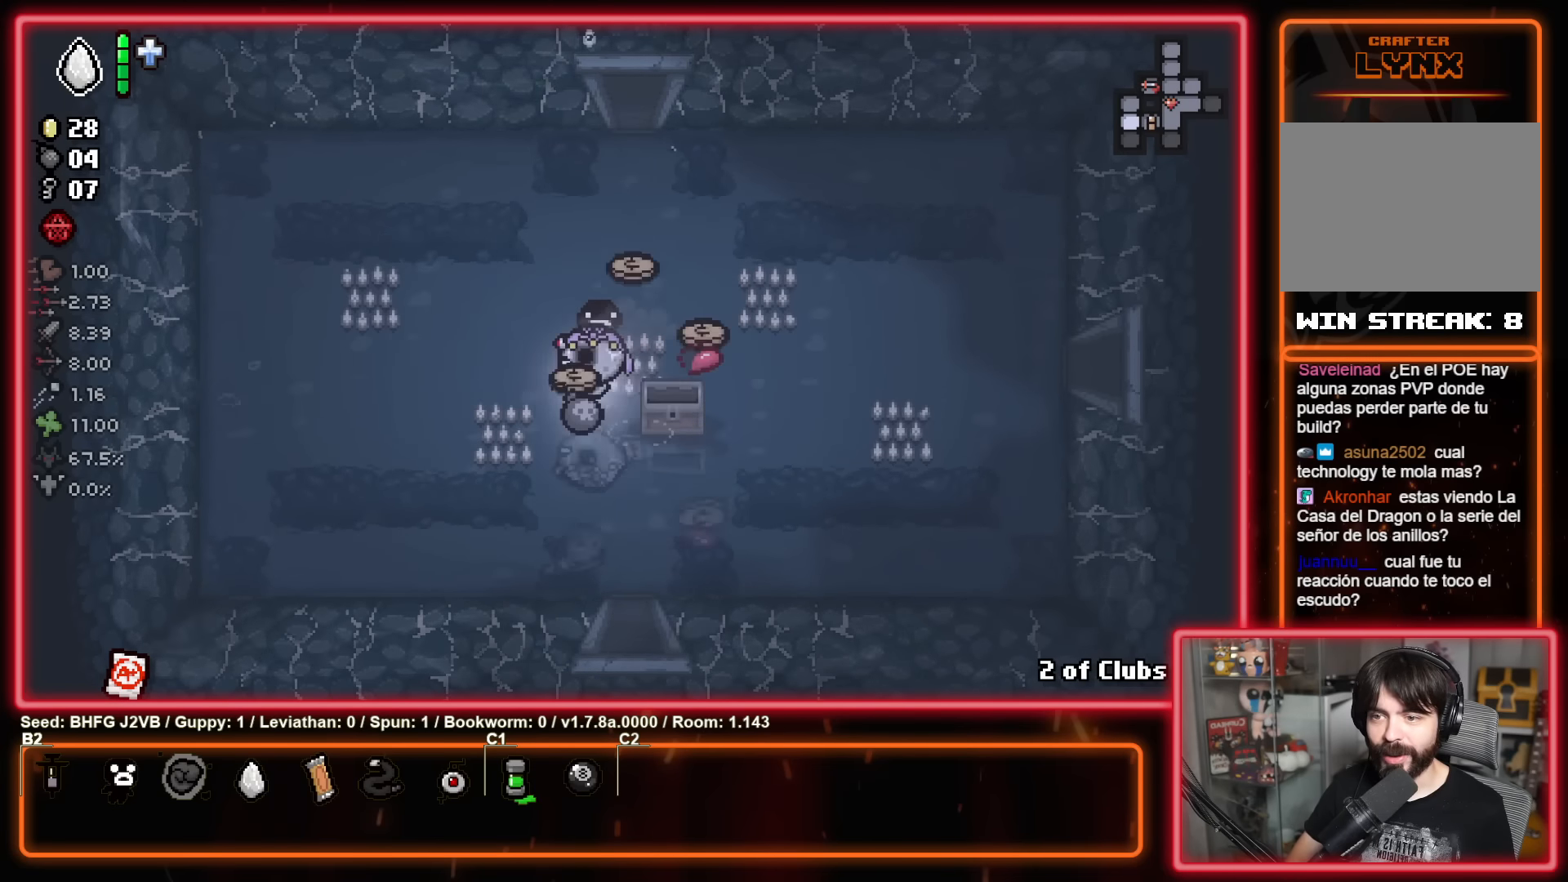
{"buttons": [], "left_stick": "down-right", "events": [[166, "left_stick", "center"], [316, "left_stick", "down-right"]]}
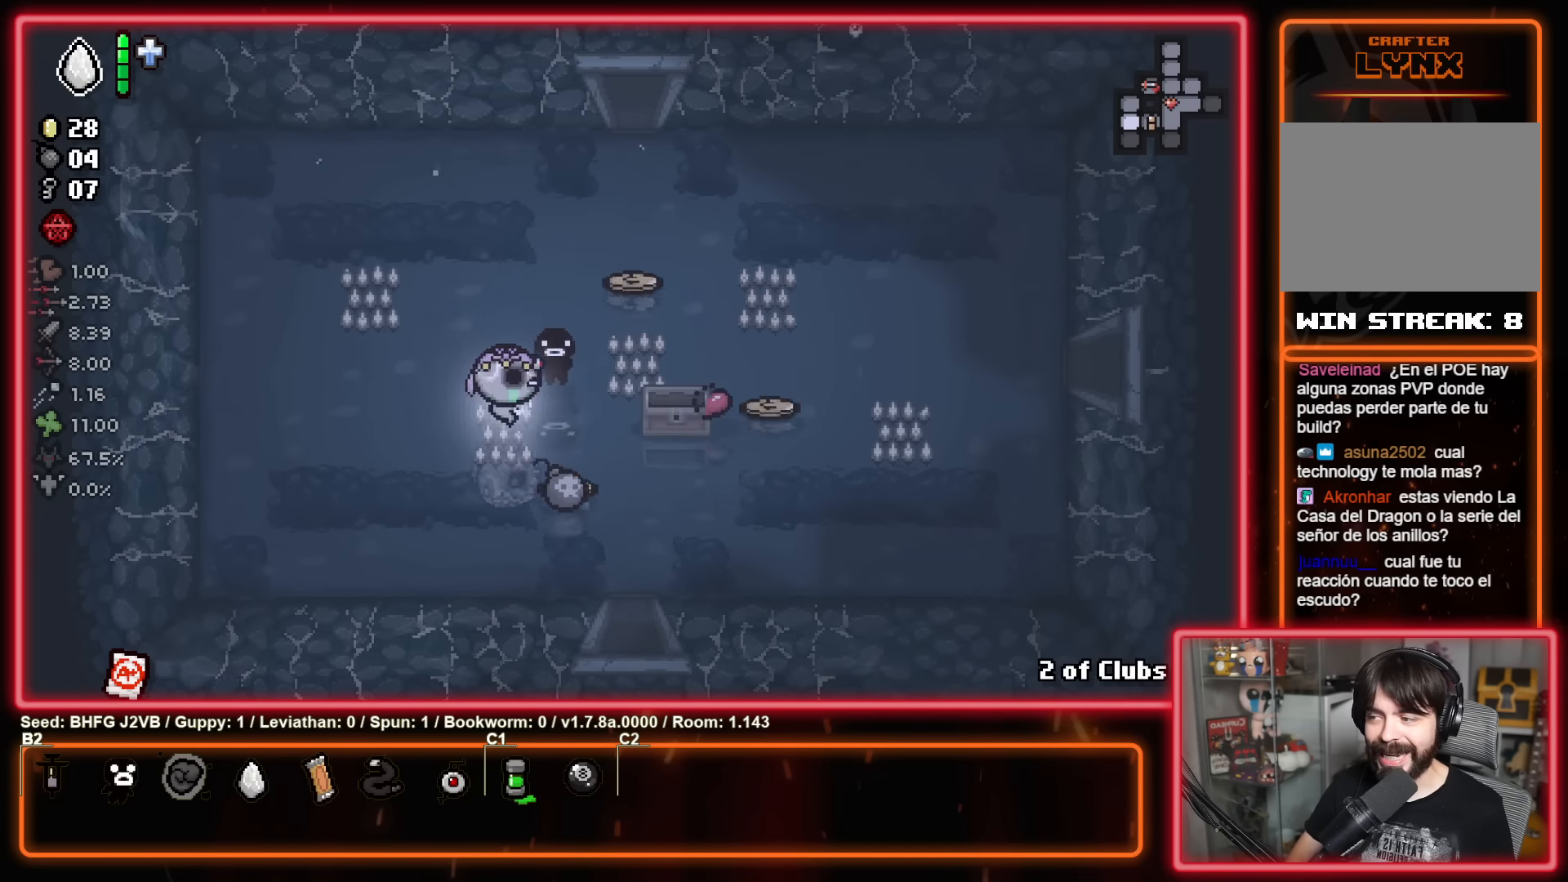
{"buttons": [], "left_stick": "up", "events": [[183, "left_stick", "down-left"], [300, "left_stick", "up-left"], [400, "left_stick", "up"]]}
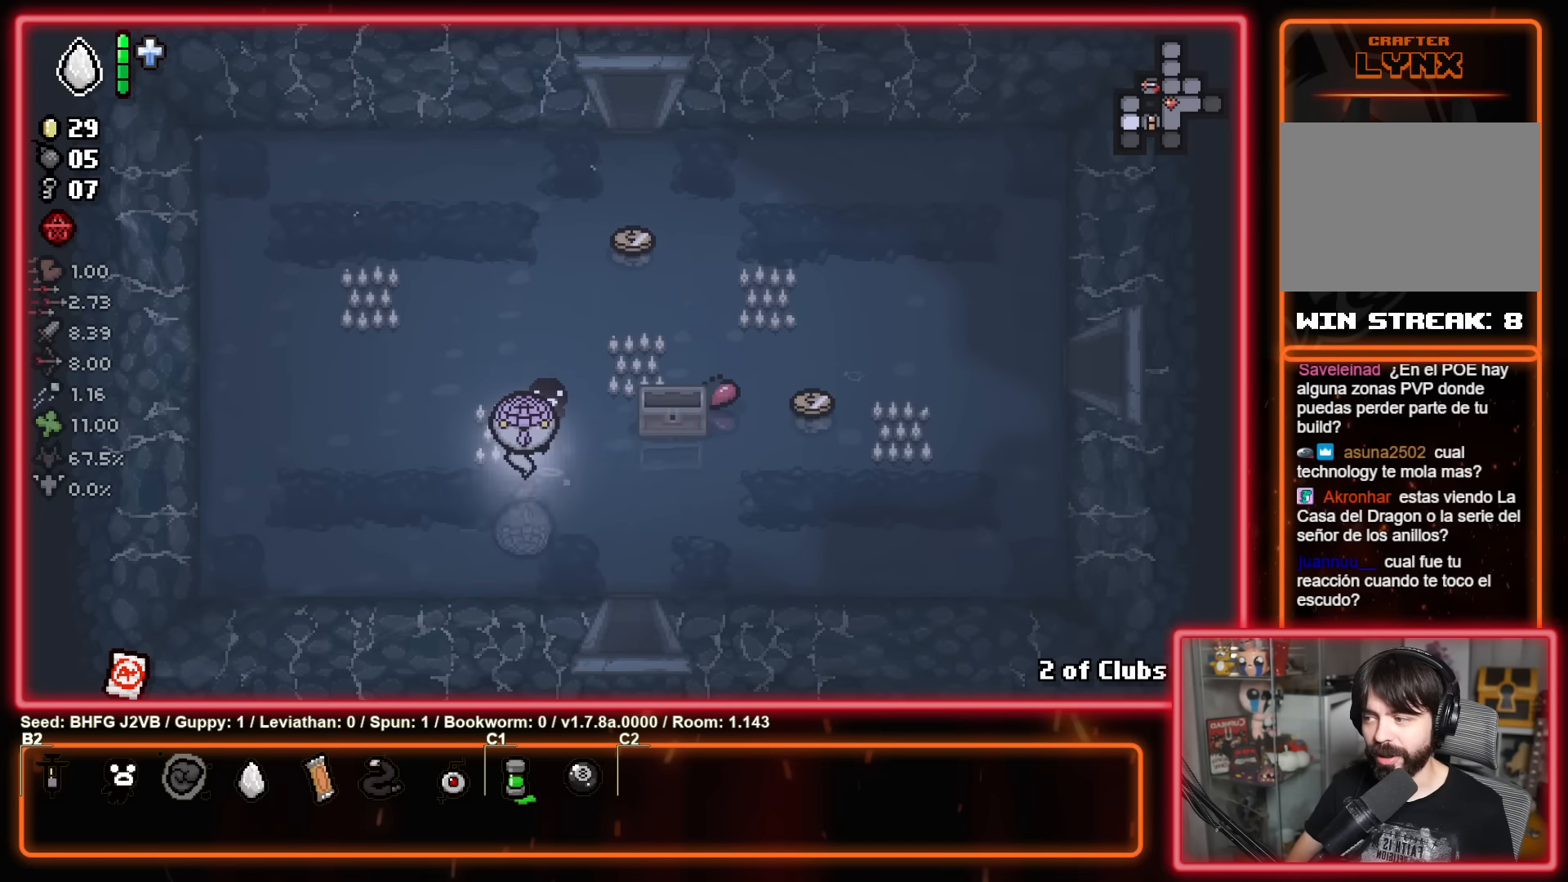
{"buttons": [], "left_stick": "up", "events": [[116, "left_stick", "up-right"], [383, "left_stick", "up"]]}
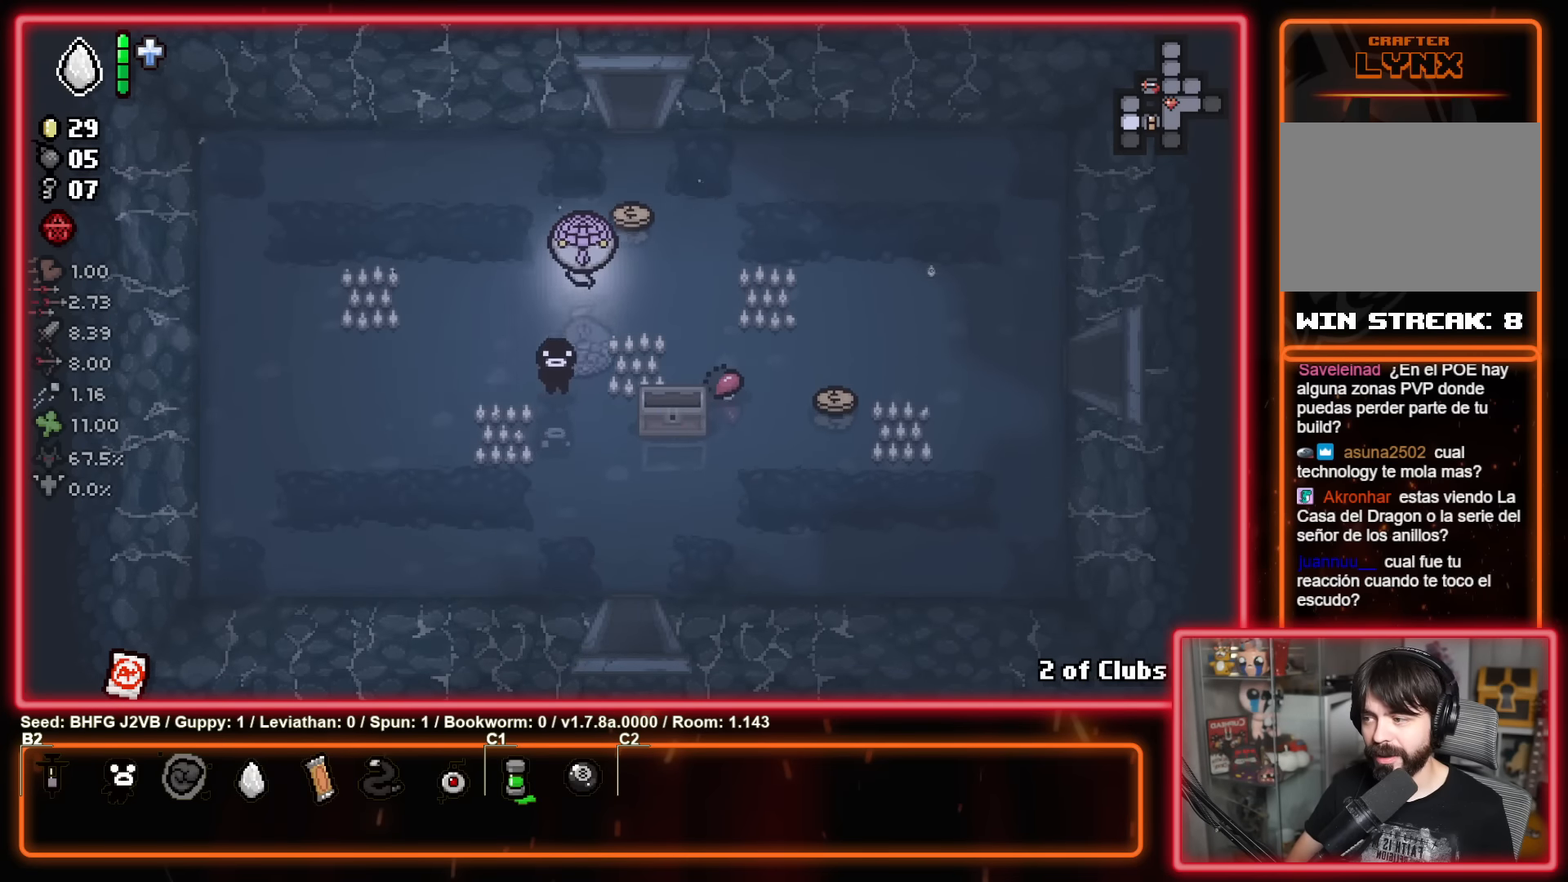
{"buttons": [], "left_stick": "down-right", "events": [[66, "left_stick", "up-right"], [216, "left_stick", "down-right"]]}
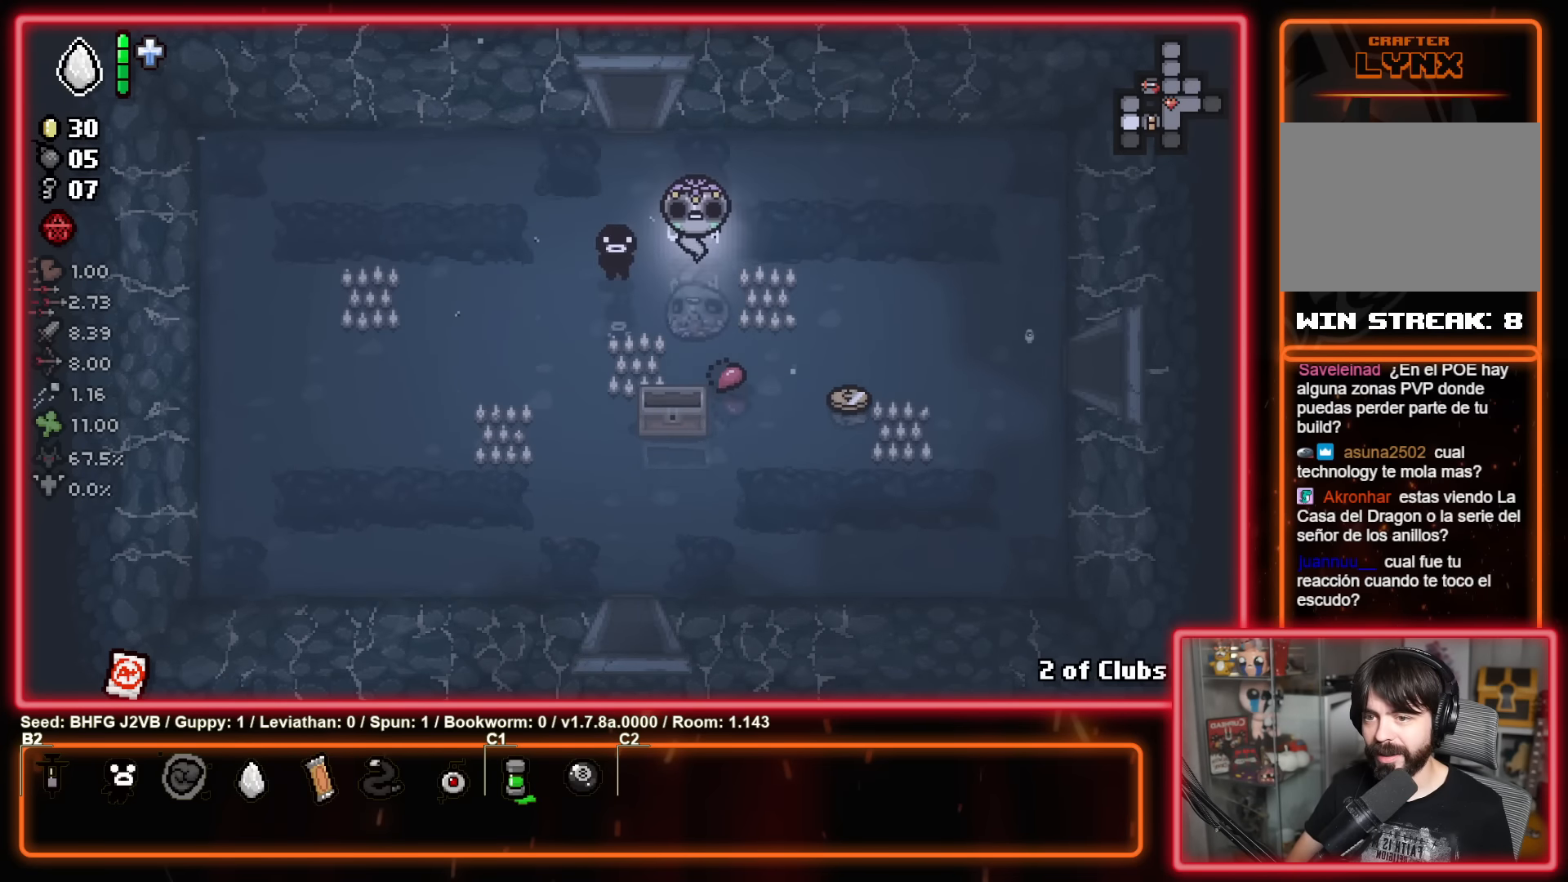
{"buttons": [], "left_stick": "down-left", "events": [[483, "left_stick", "down-left"]]}
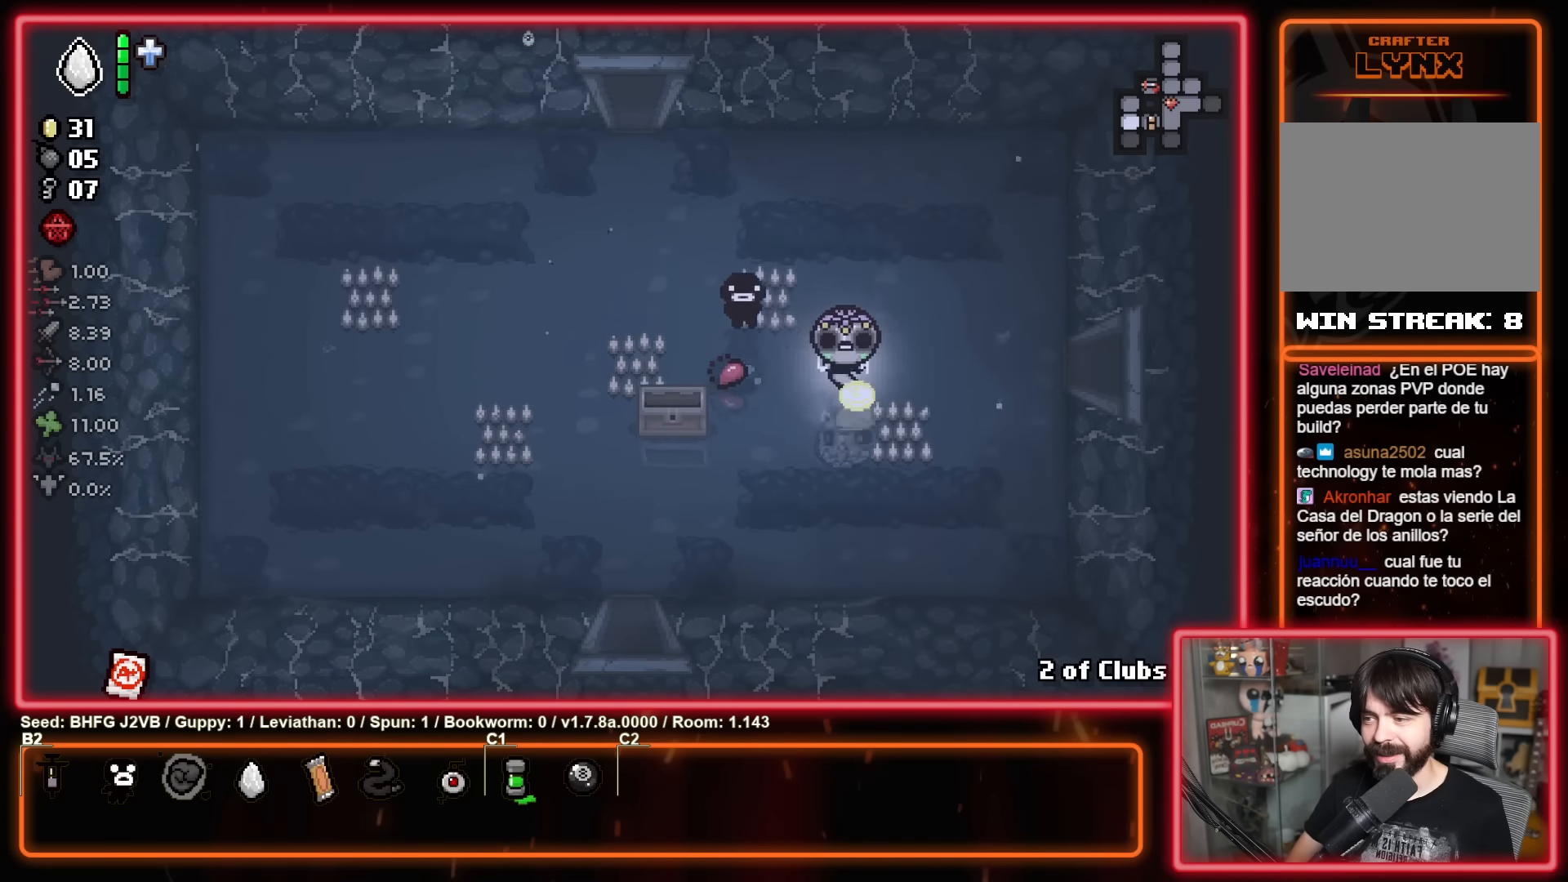
{"buttons": [], "left_stick": "down-left", "events": []}
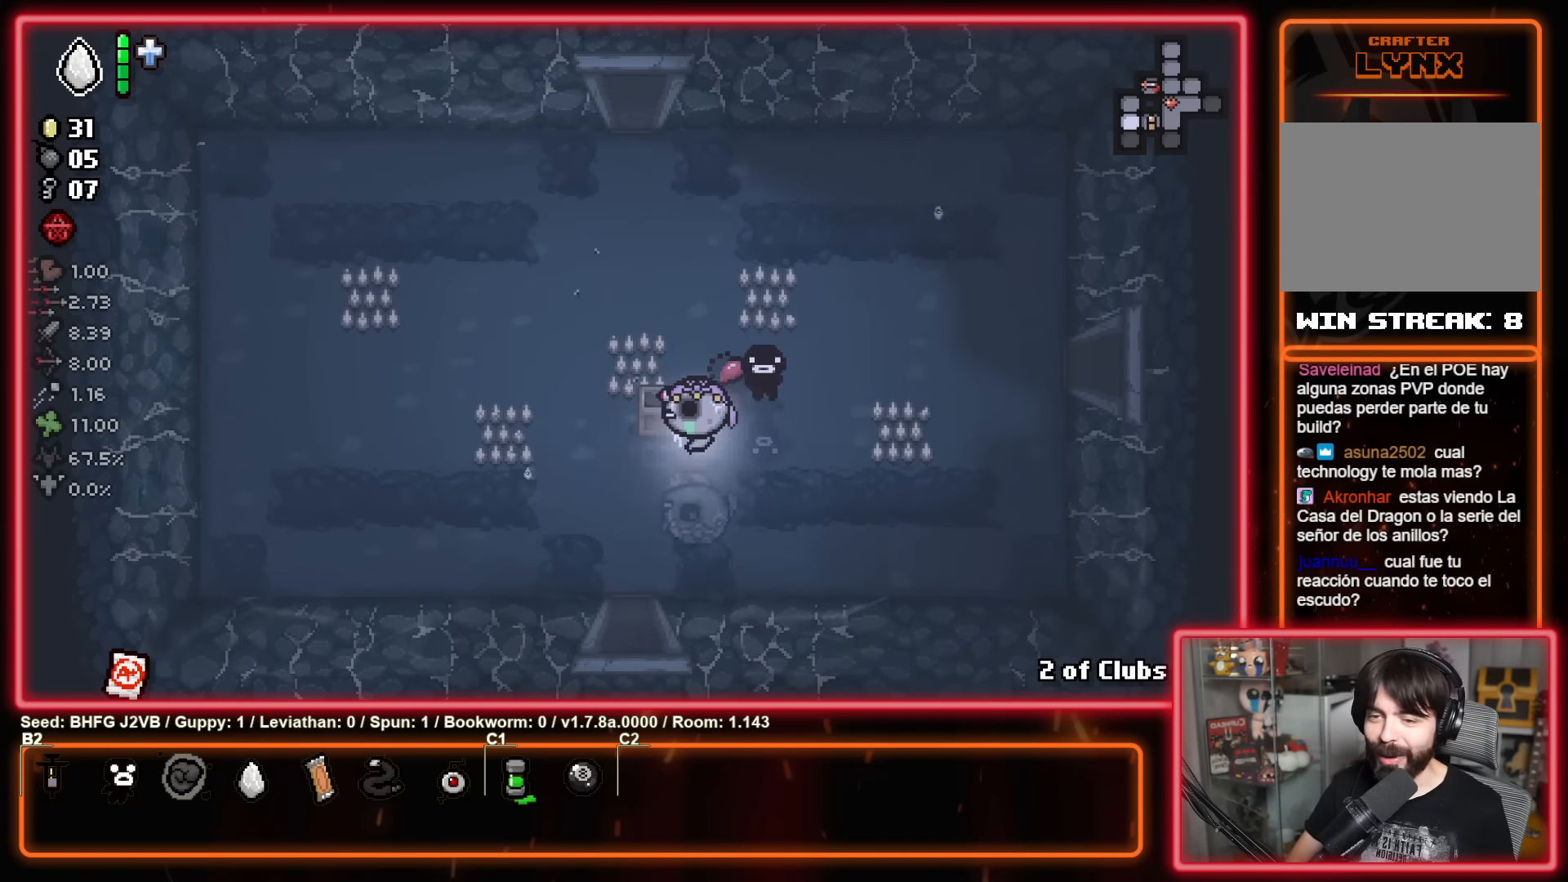
{"buttons": [], "left_stick": "center", "events": [[66, "left_stick", "center"]]}
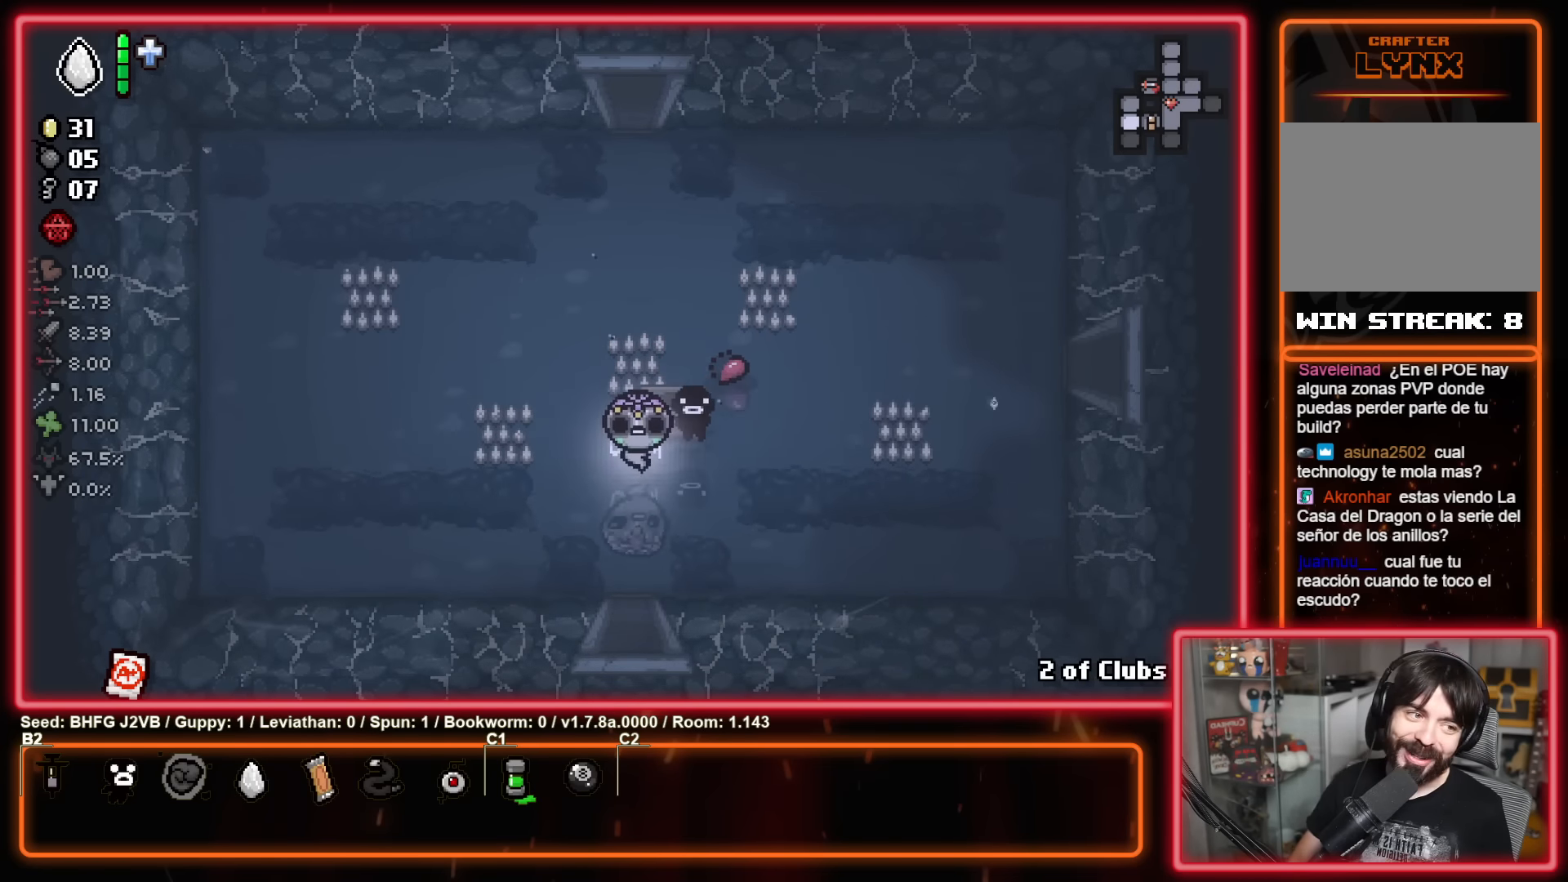
{"buttons": [], "left_stick": "center", "events": []}
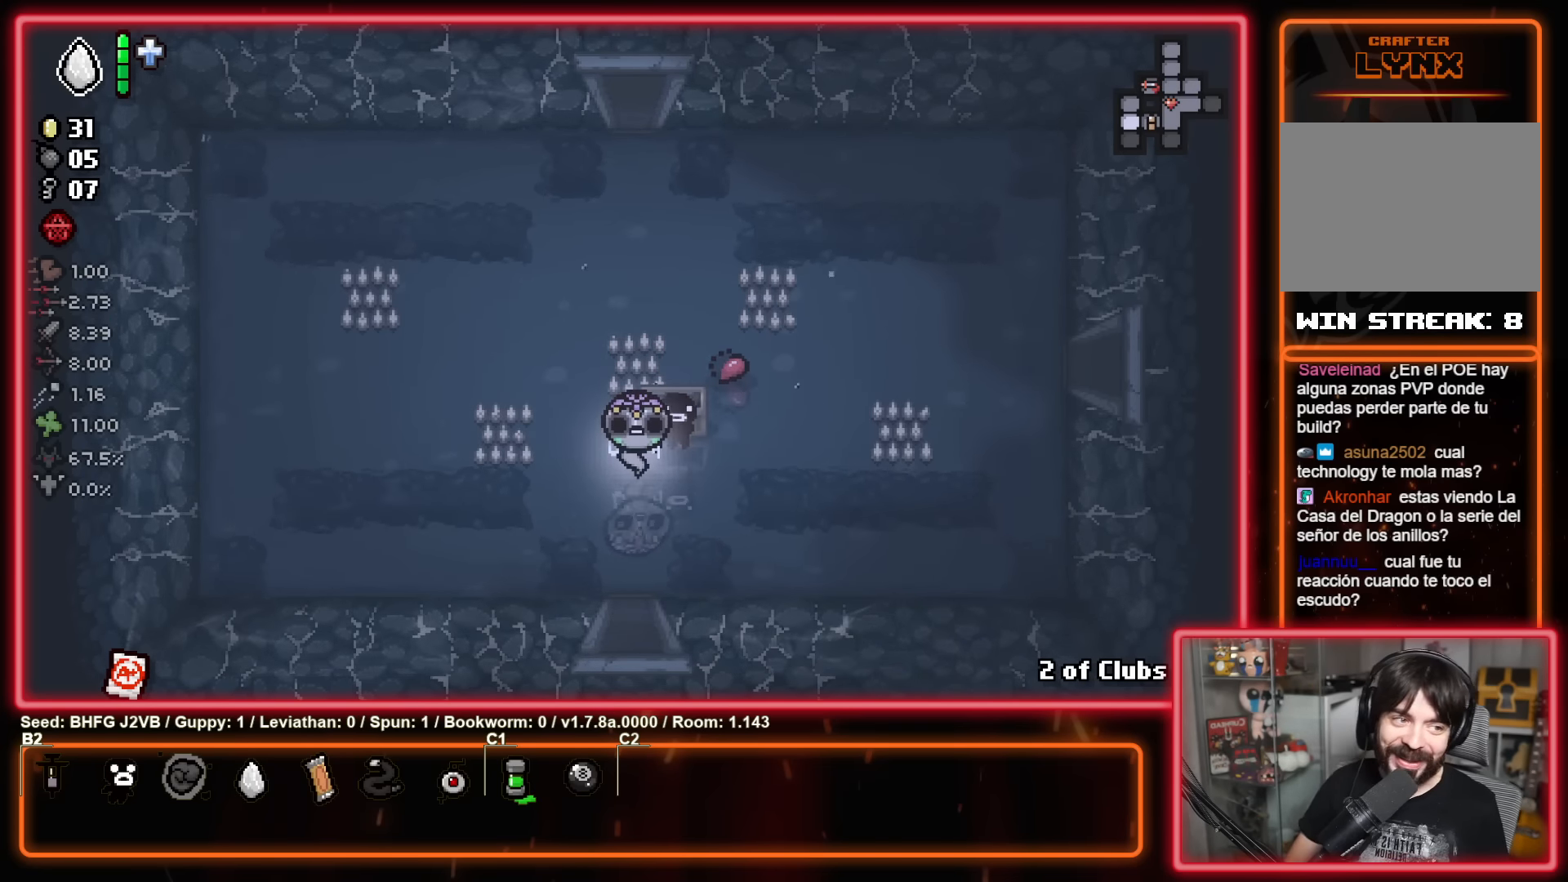
{"buttons": [], "left_stick": "center", "events": []}
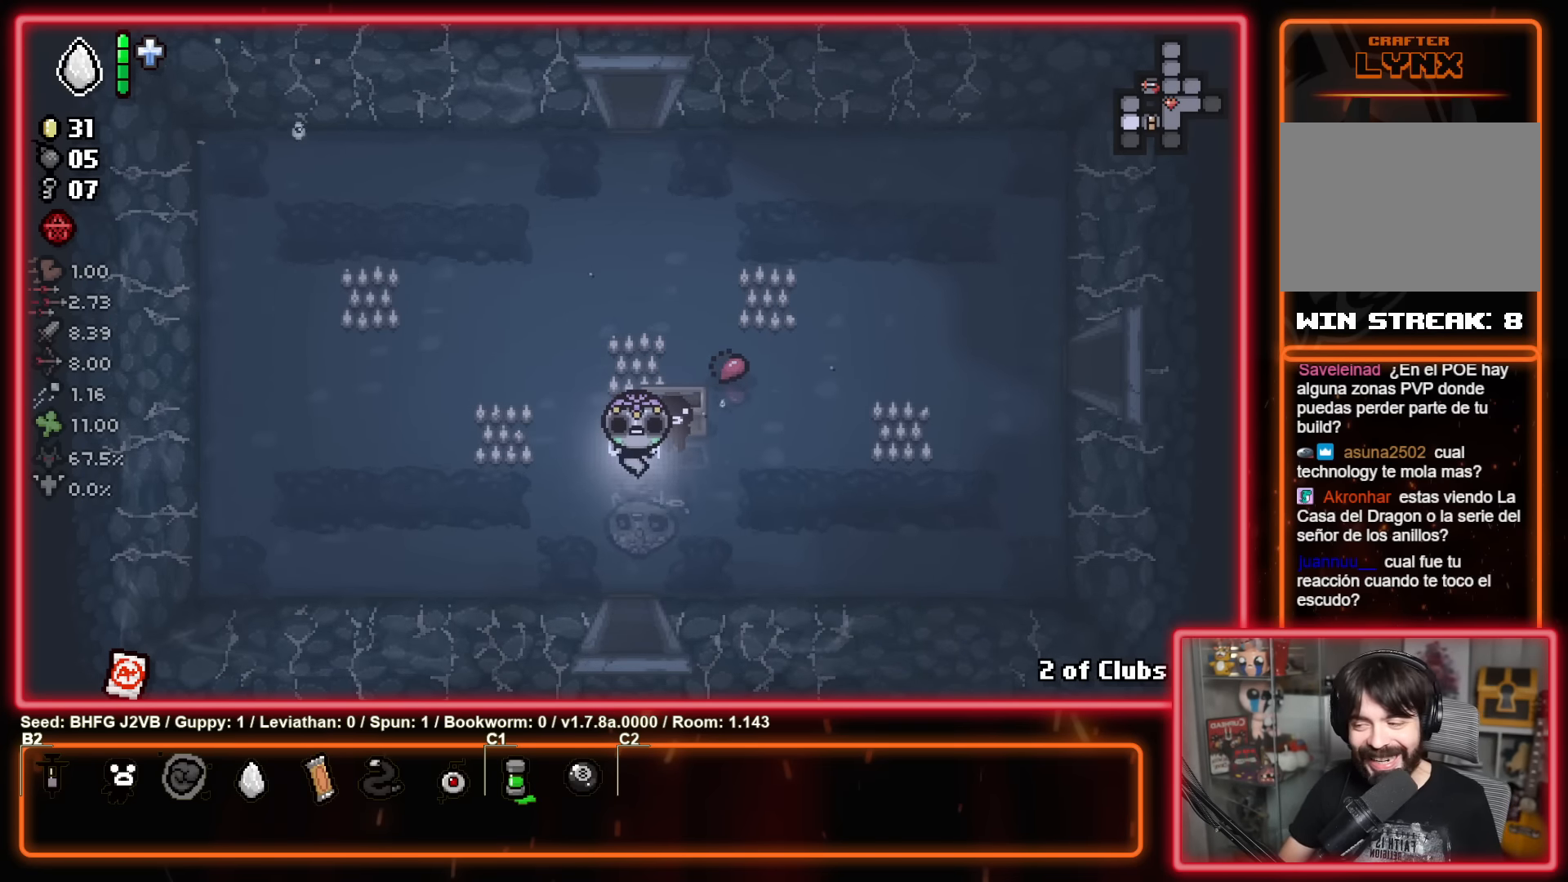
{"buttons": [], "left_stick": "center", "events": []}
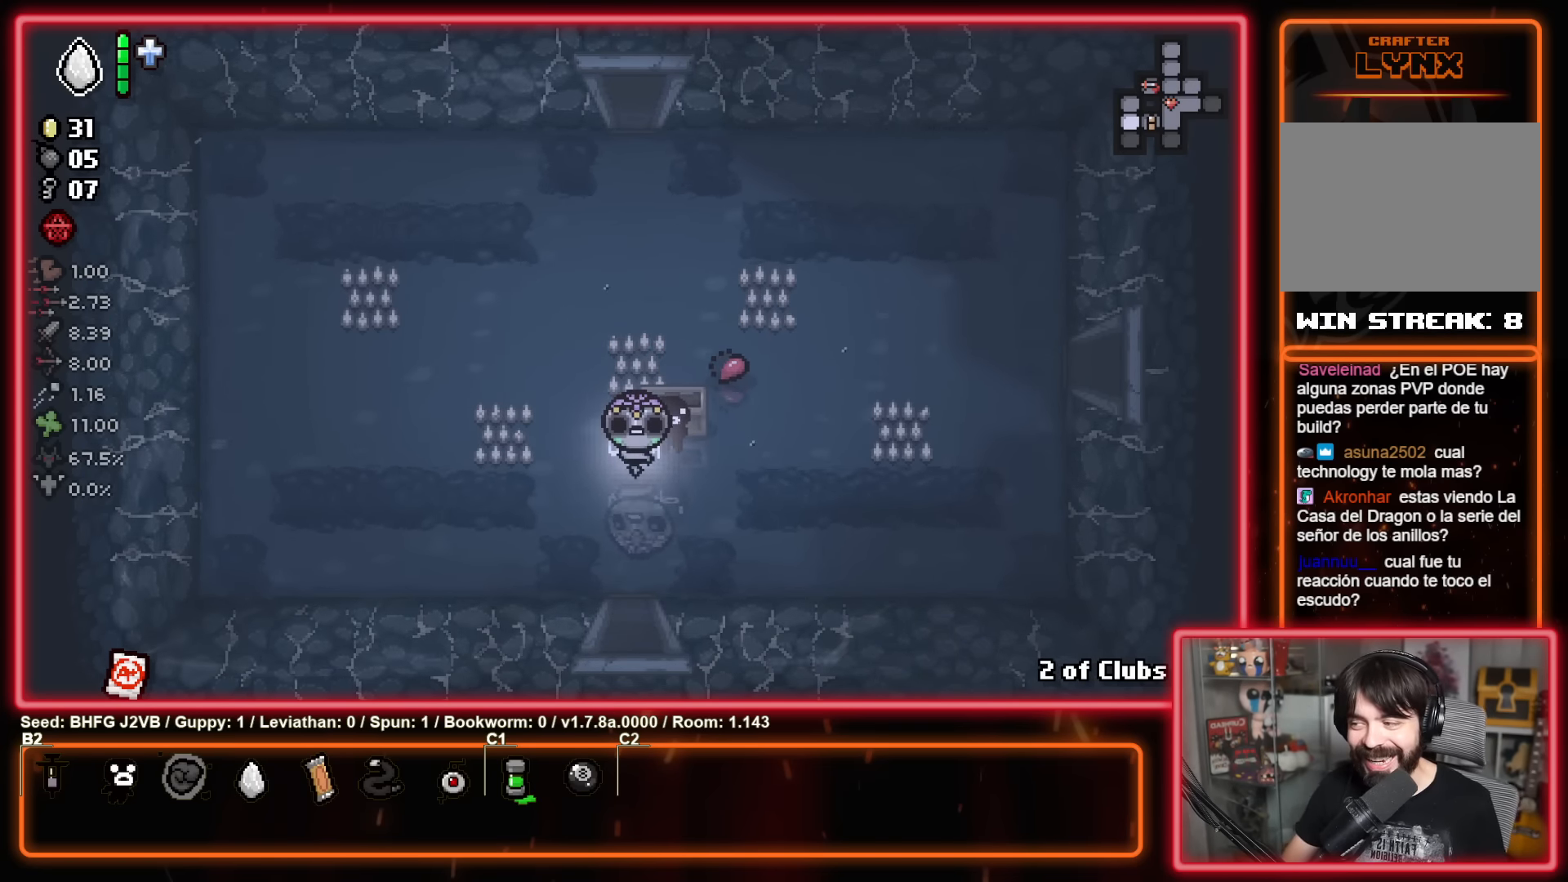
{"buttons": [], "left_stick": "center", "events": [[300, "START", "down"], [383, "START", "up"]]}